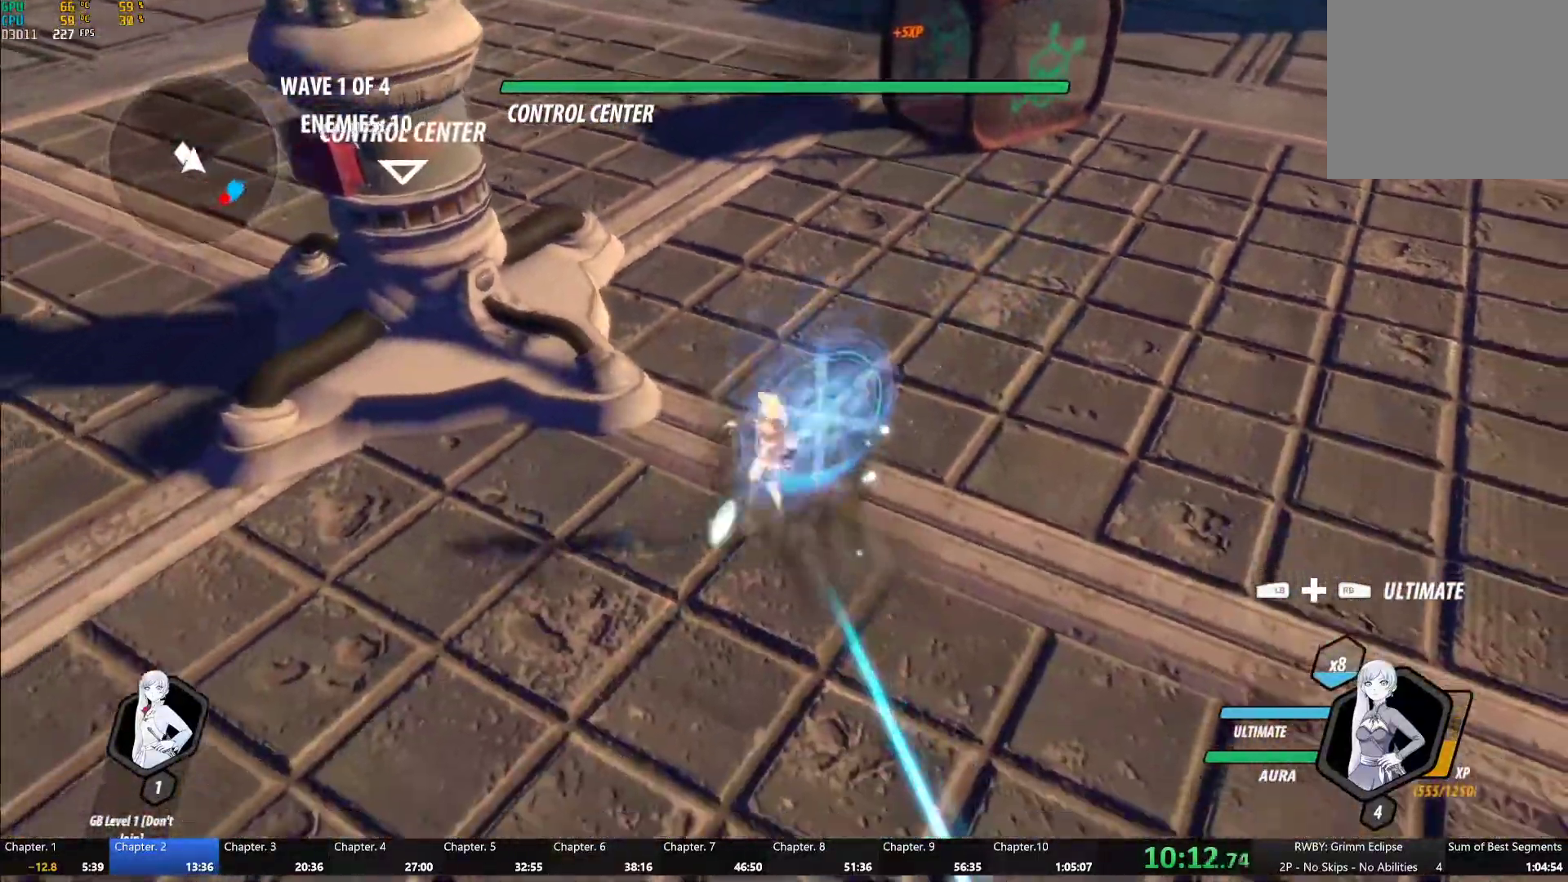
Gameplay with a controller (Xbox layout); each line is a JSON object with the inputs held at the frame after it. "events" lists button and stick changes between this image and that frame as [ms after this image, input, new state], when the widget could be followed in between.
{"buttons": [], "left_stick": "down", "right_stick": "center", "events": [[33, "B", "down"], [33, "R2", "up"], [83, "B", "up"], [117, "A", "down"], [117, "R2", "down"], [200, "A", "up"], [233, "B", "down"], [233, "R2", "up"], [300, "B", "up"], [317, "A", "down"], [333, "R2", "down"], [417, "A", "up"], [433, "R2", "up"], [450, "B", "down"], [500, "B", "up"]]}
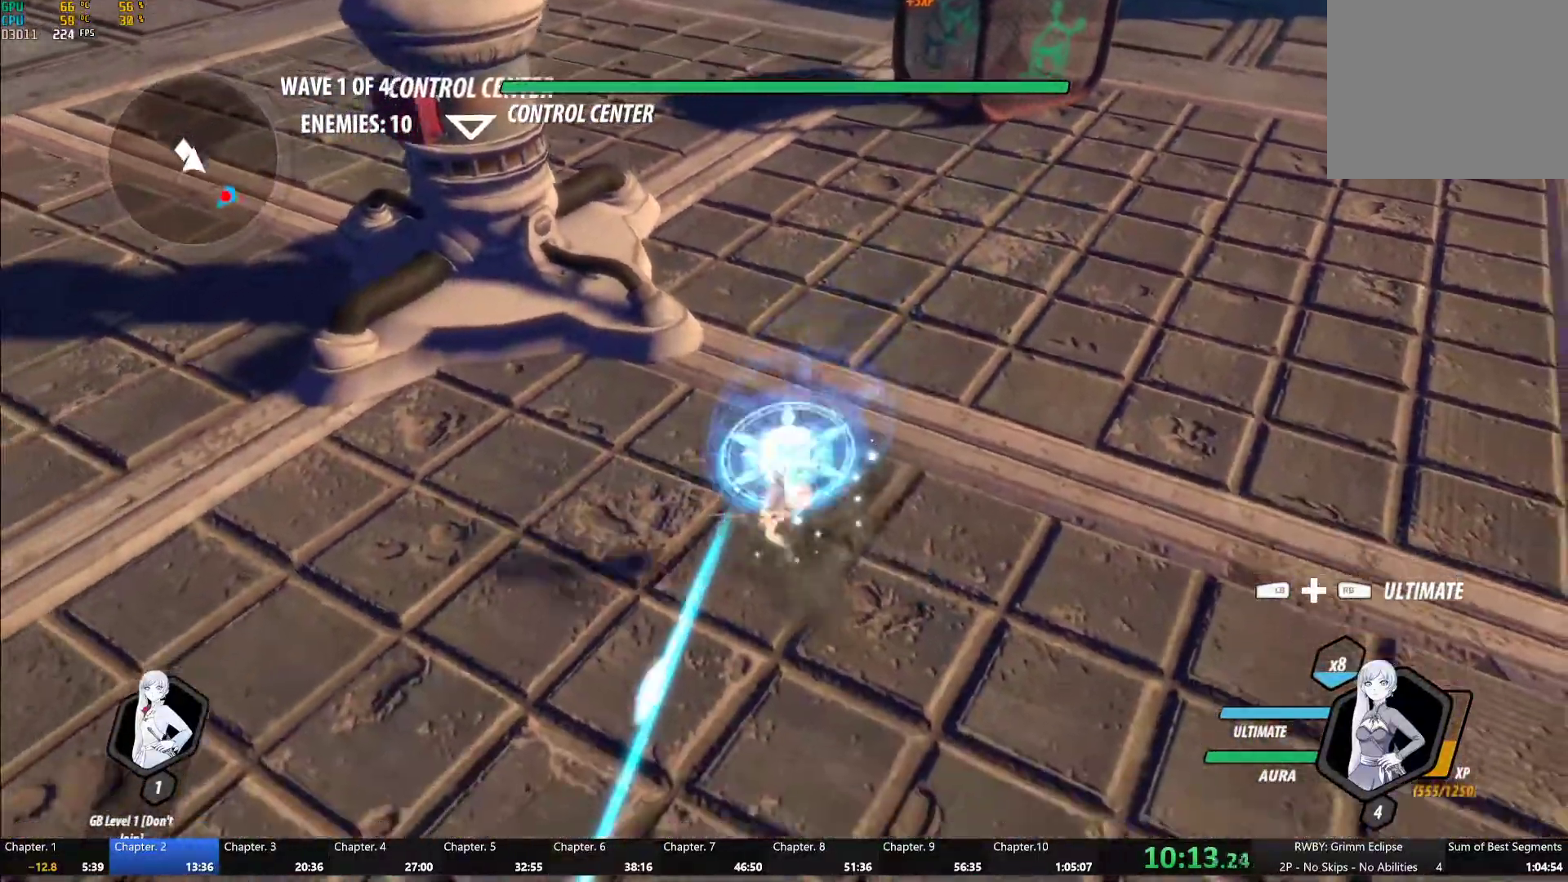
{"buttons": ["A", "R2"], "left_stick": "down", "right_stick": "center", "events": [[17, "A", "down"], [33, "R2", "down"], [117, "A", "up"], [150, "B", "down"], [150, "R2", "up"], [200, "B", "up"], [233, "A", "down"], [233, "R2", "down"], [333, "A", "up"], [350, "B", "down"], [350, "R2", "up"], [417, "B", "up"], [433, "A", "down"], [433, "R2", "down"]]}
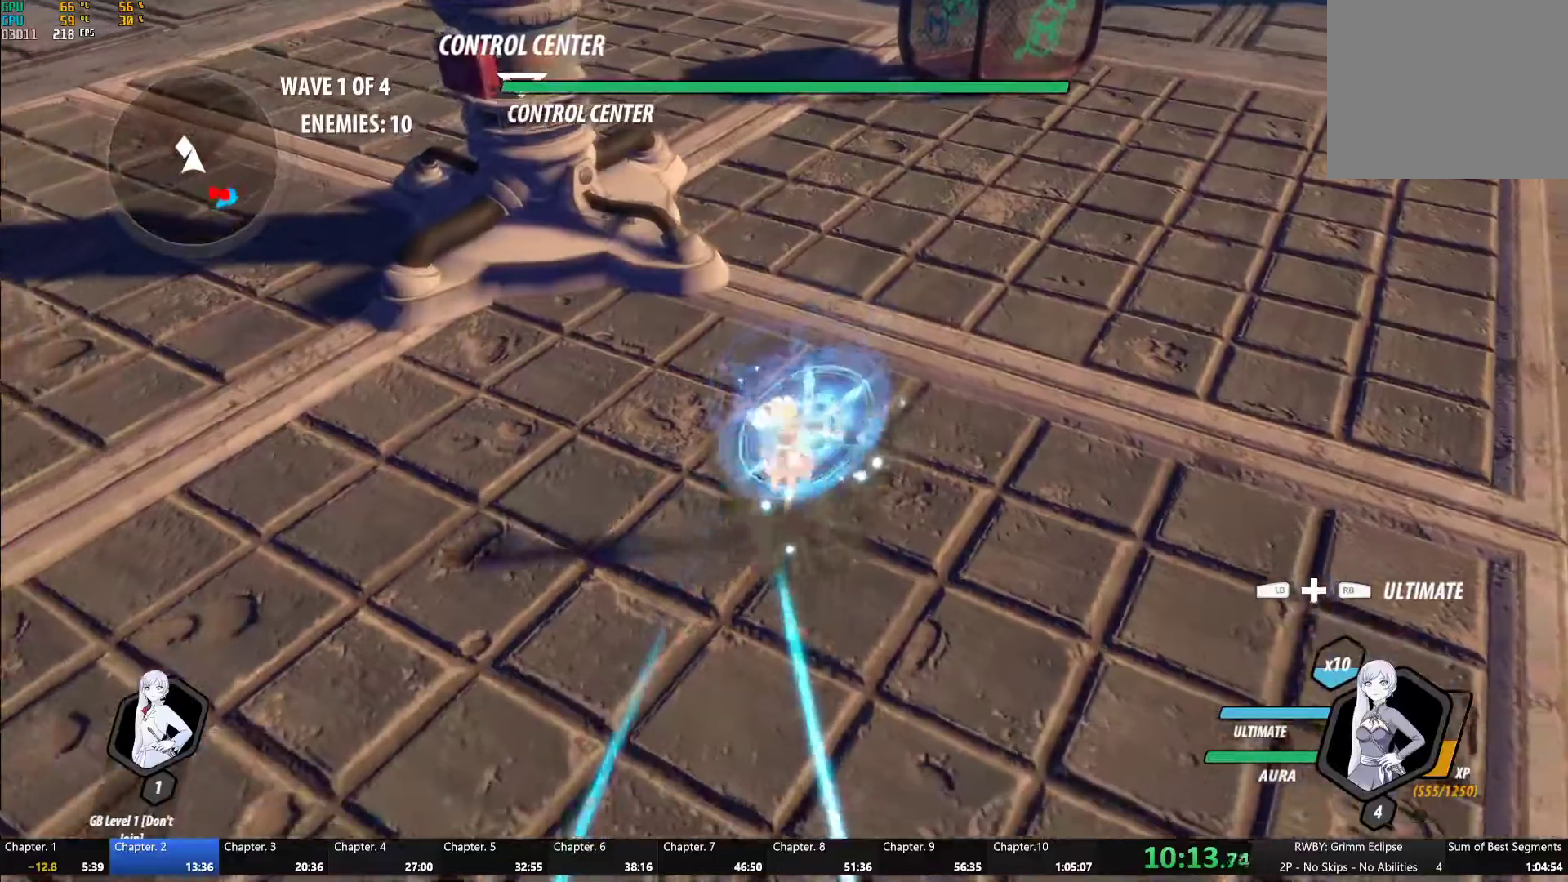
{"buttons": ["B"], "left_stick": "down", "right_stick": "center", "events": [[33, "A", "up"], [67, "B", "down"], [67, "R2", "up"], [117, "B", "up"], [150, "A", "down"], [150, "R2", "down"], [150, "left_stick", "down-right"], [250, "A", "up"], [267, "B", "down"], [267, "R2", "up"], [317, "B", "up"], [350, "A", "down"], [350, "R2", "down"], [450, "A", "up"], [467, "left_stick", "down"], [483, "B", "down"], [483, "R2", "up"]]}
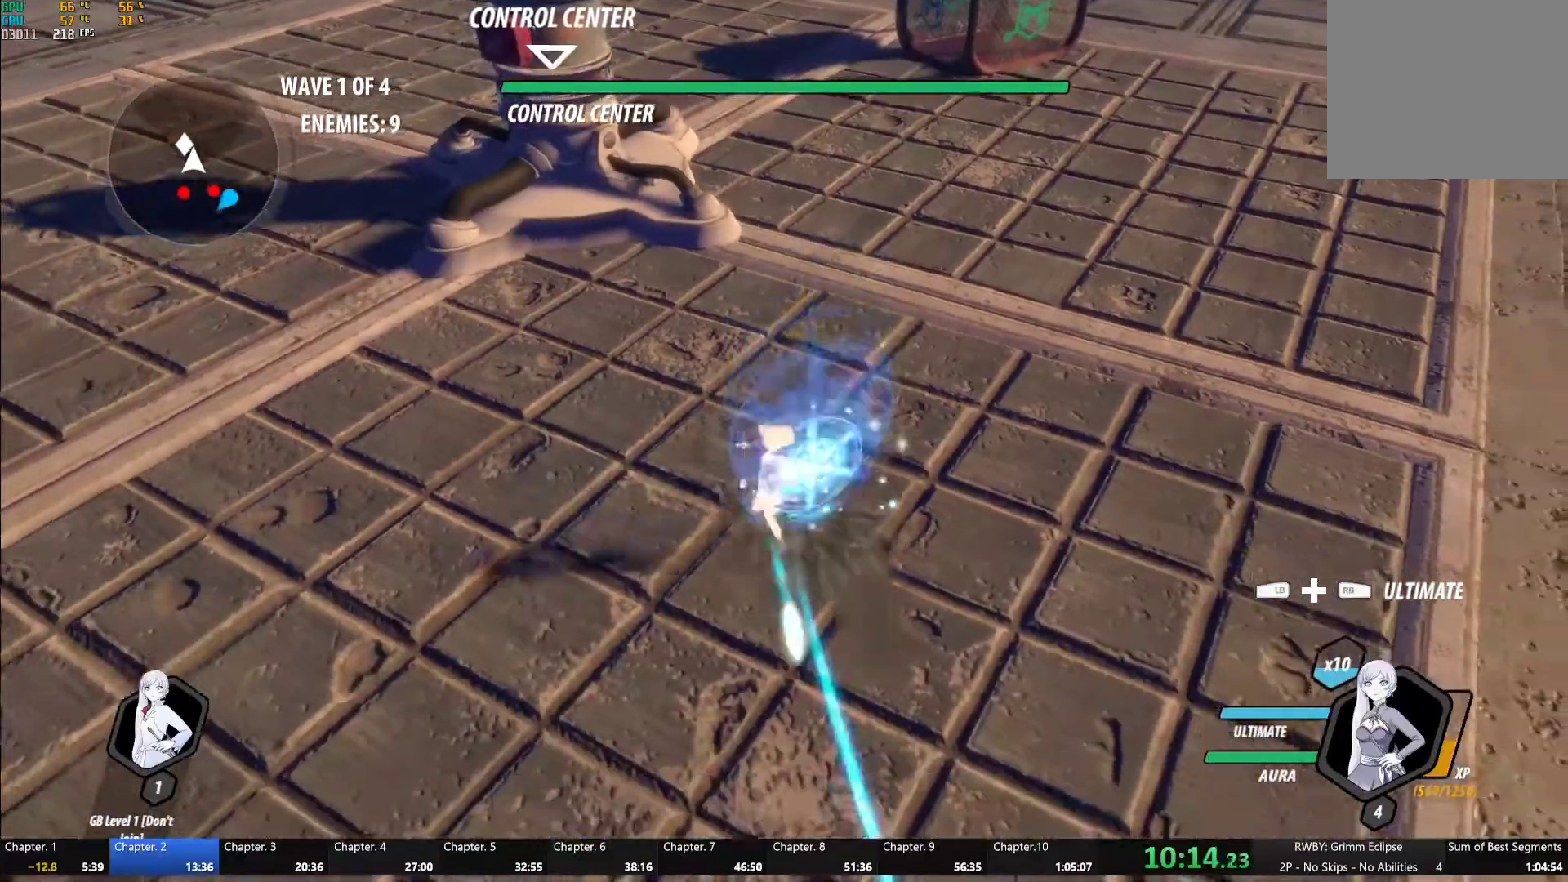
{"buttons": ["A", "R2"], "left_stick": "down", "right_stick": "center", "events": [[33, "B", "up"], [50, "A", "down"], [50, "R2", "down"], [167, "A", "up"], [183, "B", "down"], [183, "R2", "up"], [250, "B", "up"], [267, "A", "down"], [267, "R2", "down"], [367, "A", "up"], [400, "B", "down"], [400, "R2", "up"], [450, "A", "down"], [450, "B", "up"], [483, "R2", "down"]]}
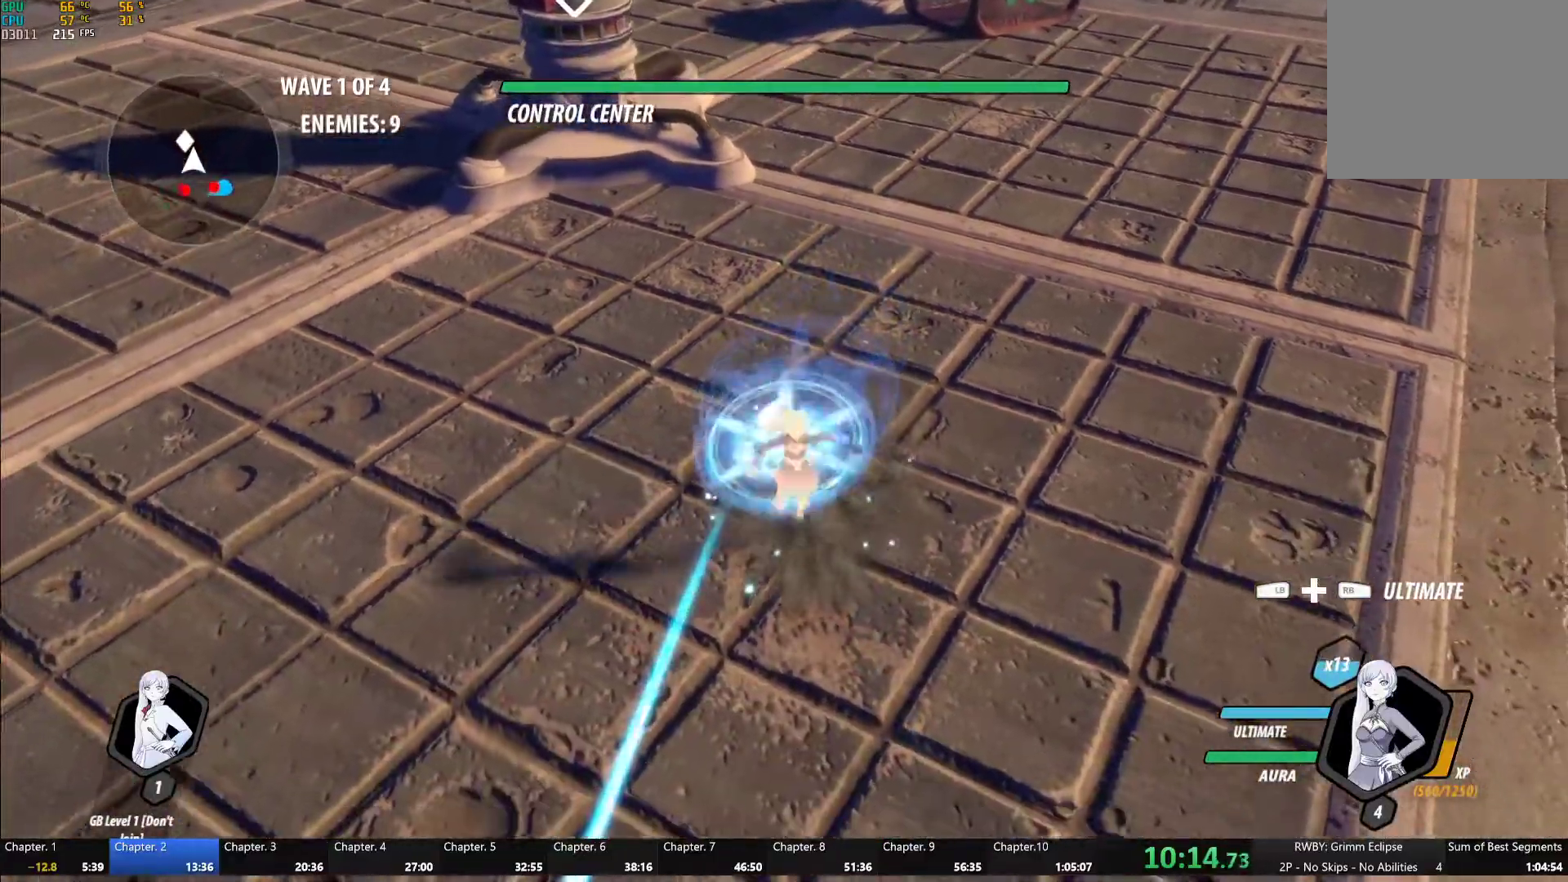
{"buttons": ["A"], "left_stick": "down", "right_stick": "center", "events": [[67, "A", "up"], [100, "B", "down"], [133, "R2", "up"], [183, "B", "up"], [233, "A", "down"], [267, "L1", "down"], [283, "A", "up"], [300, "Y", "down"], [317, "B", "down"], [383, "Y", "up"], [400, "L1", "up"], [433, "B", "up"], [483, "A", "down"]]}
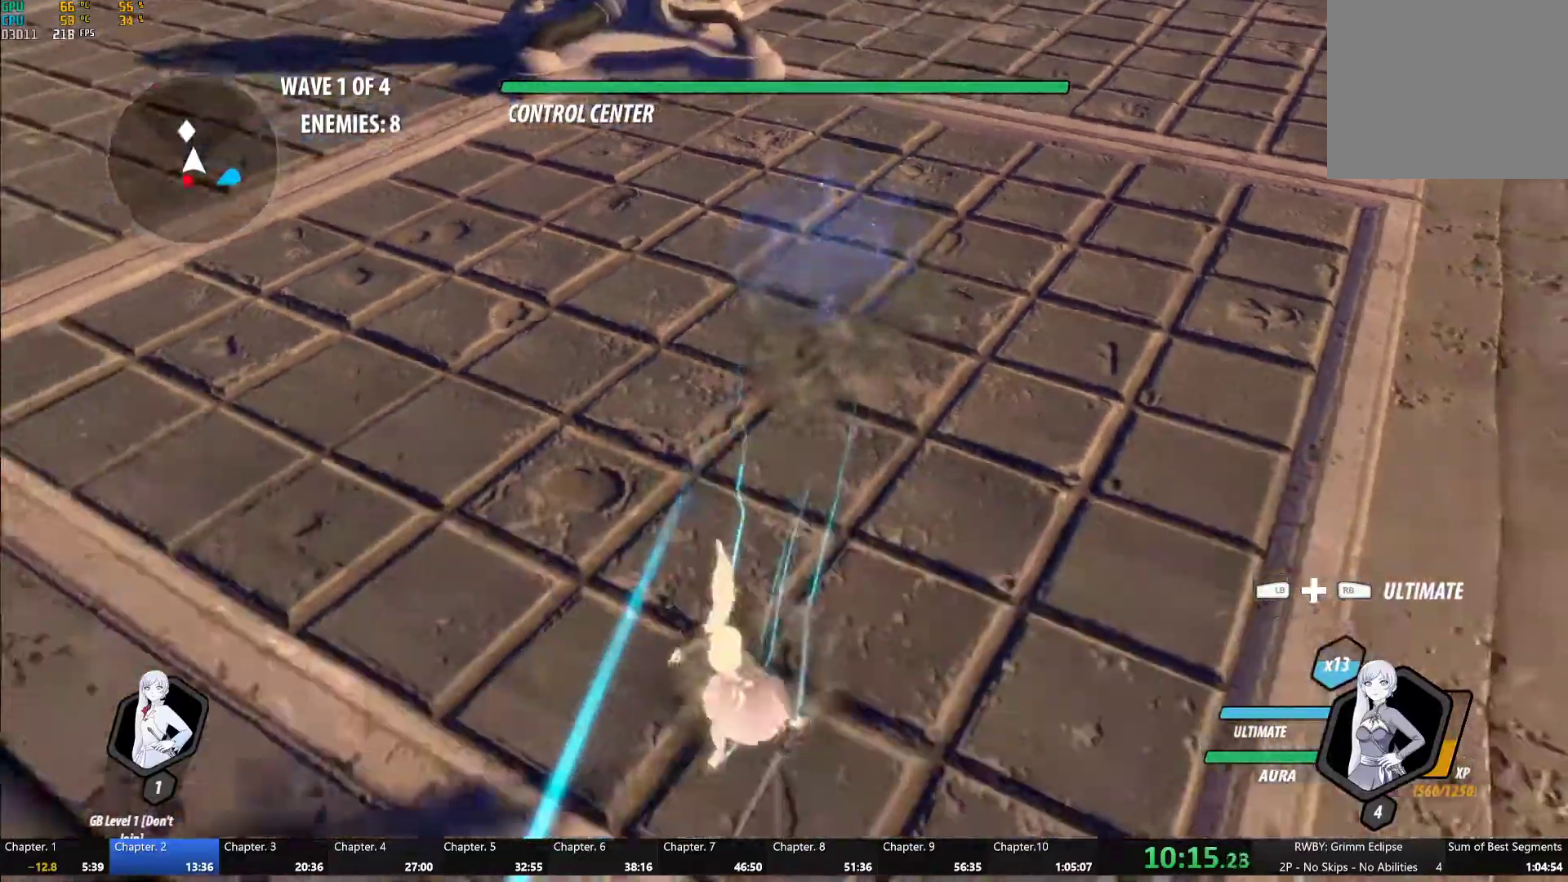
{"buttons": [], "left_stick": "center", "right_stick": "center", "events": [[17, "A", "up"], [17, "L1", "down"], [50, "Y", "down"], [67, "B", "down"], [117, "Y", "up"], [150, "L1", "up"], [183, "B", "up"], [217, "A", "down"], [233, "L1", "down"], [283, "A", "up"], [300, "Y", "down"], [350, "B", "down"], [350, "L1", "up"], [350, "Y", "up"], [417, "B", "up"], [417, "left_stick", "center"]]}
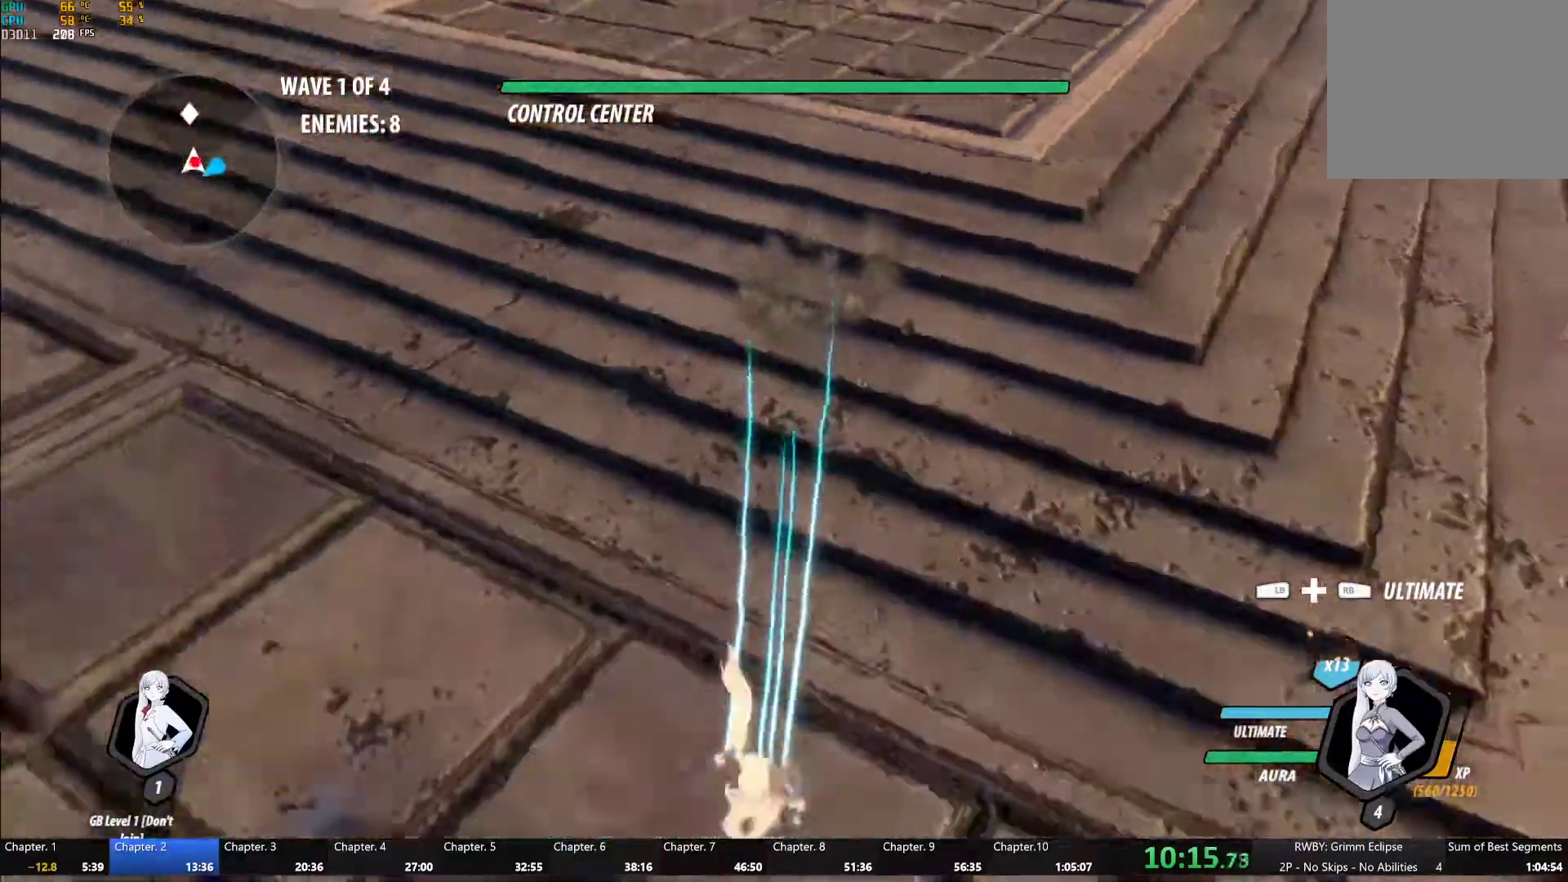
{"buttons": [], "left_stick": "center", "right_stick": "center", "events": [[67, "Y", "down"], [133, "Y", "up"]]}
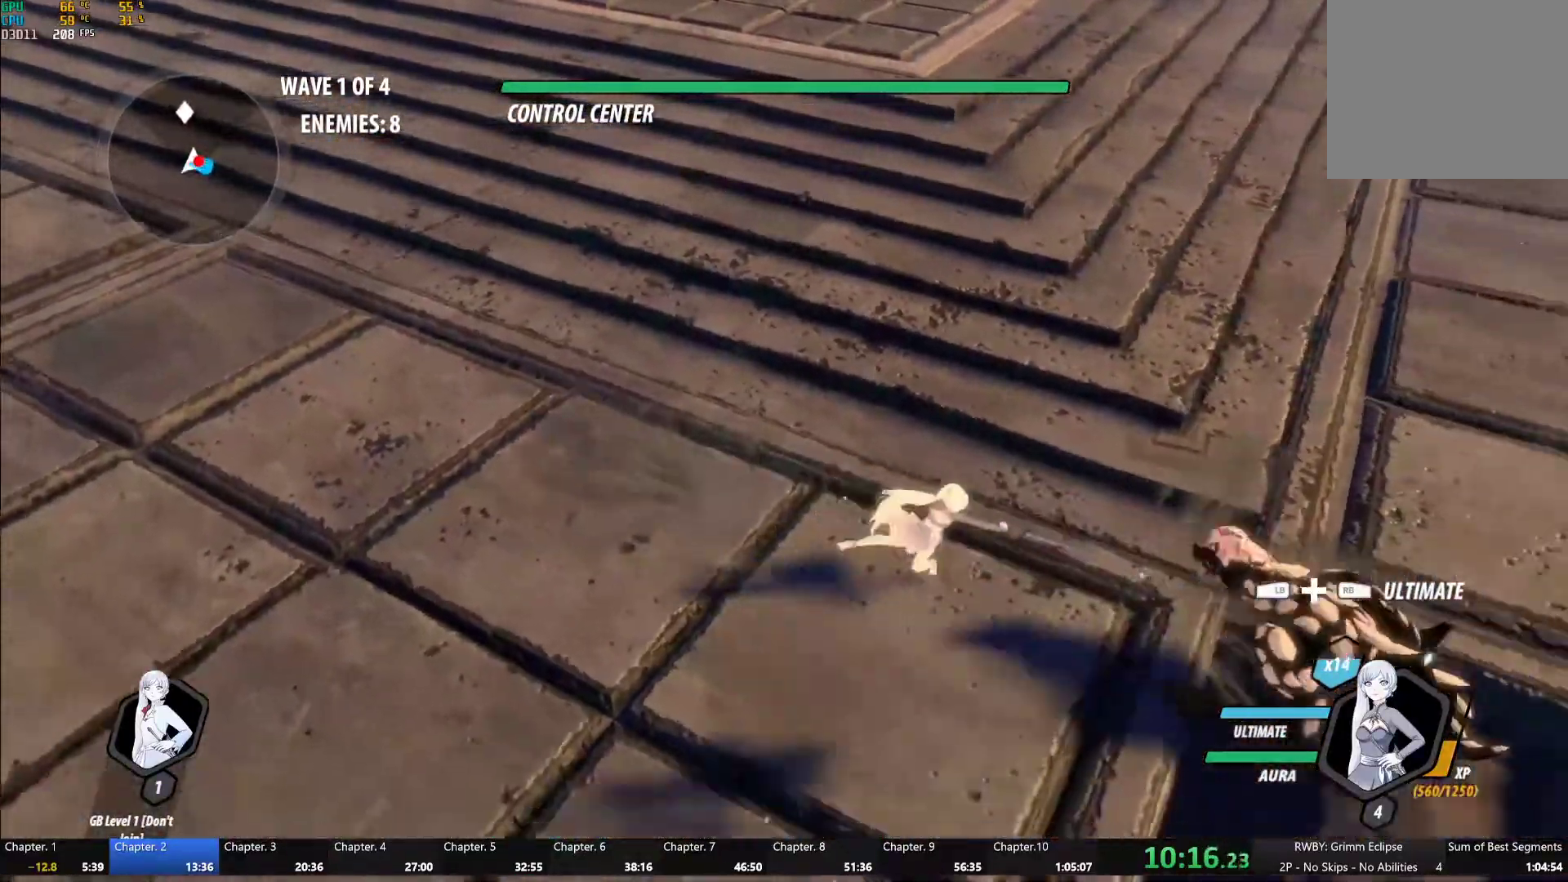
{"buttons": ["B"], "left_stick": "left", "right_stick": "center", "events": [[300, "A", "down"], [300, "R2", "down"], [417, "A", "up"], [433, "B", "down"], [483, "R2", "up"], [483, "left_stick", "left"]]}
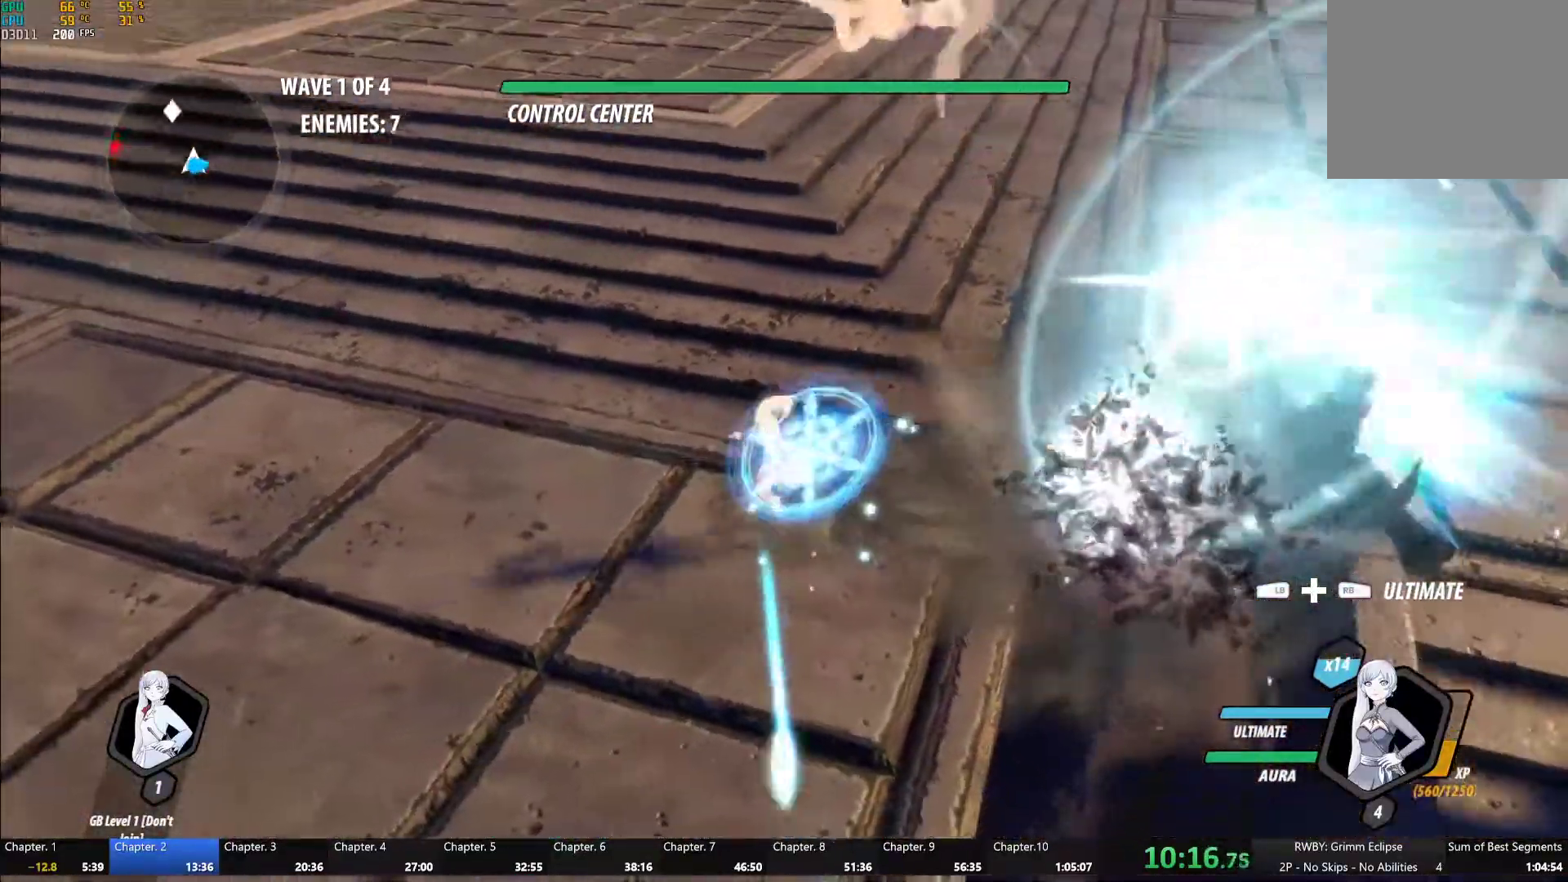
{"buttons": ["L1"], "left_stick": "up-left", "right_stick": "center", "events": [[17, "B", "up"], [50, "A", "down"], [83, "L1", "down"], [117, "A", "up"], [133, "B", "down"], [133, "Y", "down"], [183, "Y", "up"], [200, "L1", "up"], [217, "B", "up"], [250, "A", "down"], [300, "L1", "down"], [317, "A", "up"], [333, "Y", "down"], [350, "B", "down"], [383, "Y", "up"], [400, "left_stick", "up-left"], [417, "B", "up"], [417, "L1", "up"], [450, "A", "down"], [500, "A", "up"], [500, "L1", "down"]]}
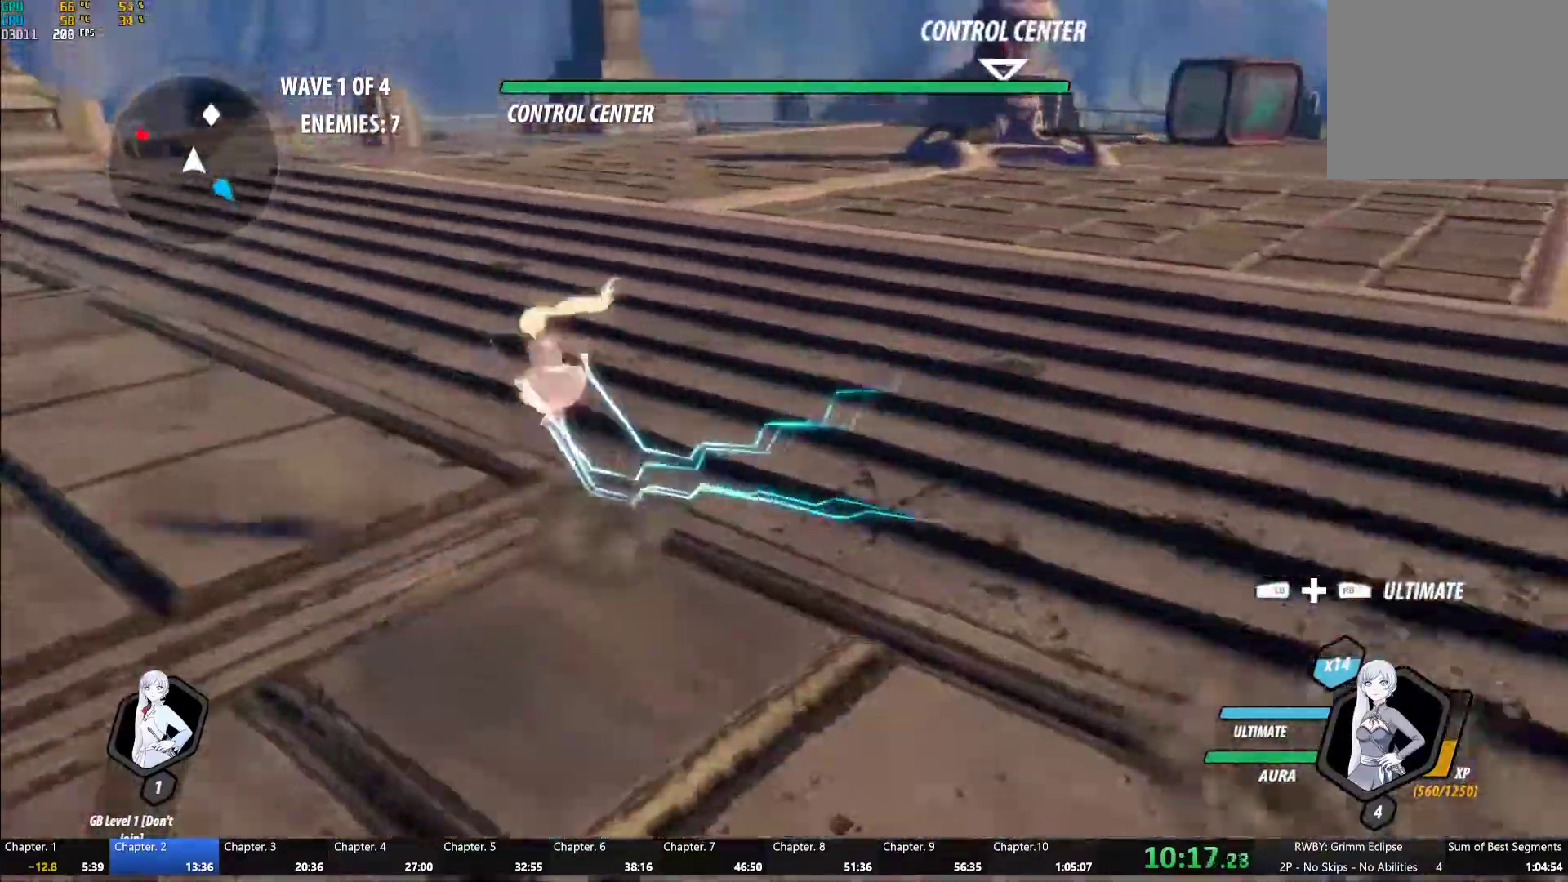
{"buttons": ["B", "L1"], "left_stick": "up-left", "right_stick": "center", "events": [[17, "Y", "down"], [50, "B", "down"], [83, "Y", "up"], [117, "B", "up"], [117, "L1", "up"], [150, "A", "down"], [200, "A", "up"], [200, "L1", "down"], [217, "Y", "down"], [233, "B", "down"], [283, "Y", "up"], [317, "B", "up"], [333, "L1", "up"], [367, "A", "down"], [400, "A", "up"], [400, "L1", "down"], [417, "Y", "down"], [450, "B", "down"], [483, "Y", "up"]]}
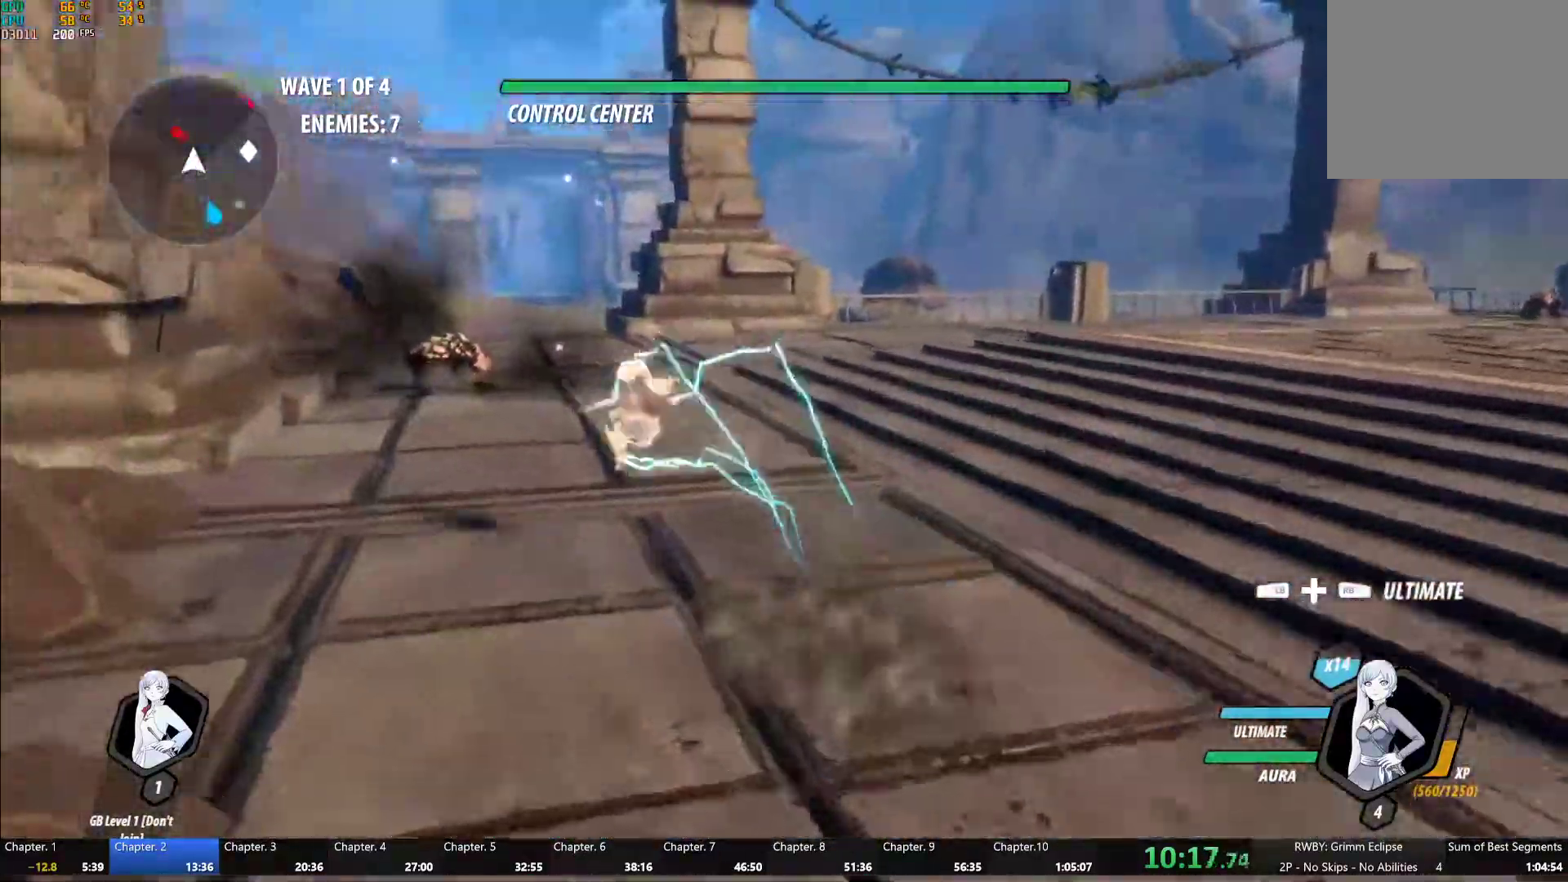
{"buttons": ["B", "L1"], "left_stick": "up", "right_stick": "center", "events": [[50, "B", "up"], [50, "L1", "up"], [100, "A", "down"], [117, "R2", "down"], [150, "left_stick", "up"], [217, "A", "up"], [250, "B", "down"], [300, "R2", "up"], [333, "B", "up"], [367, "A", "down"], [400, "A", "up"], [400, "L1", "down"], [433, "Y", "down"], [483, "B", "down"], [500, "Y", "up"]]}
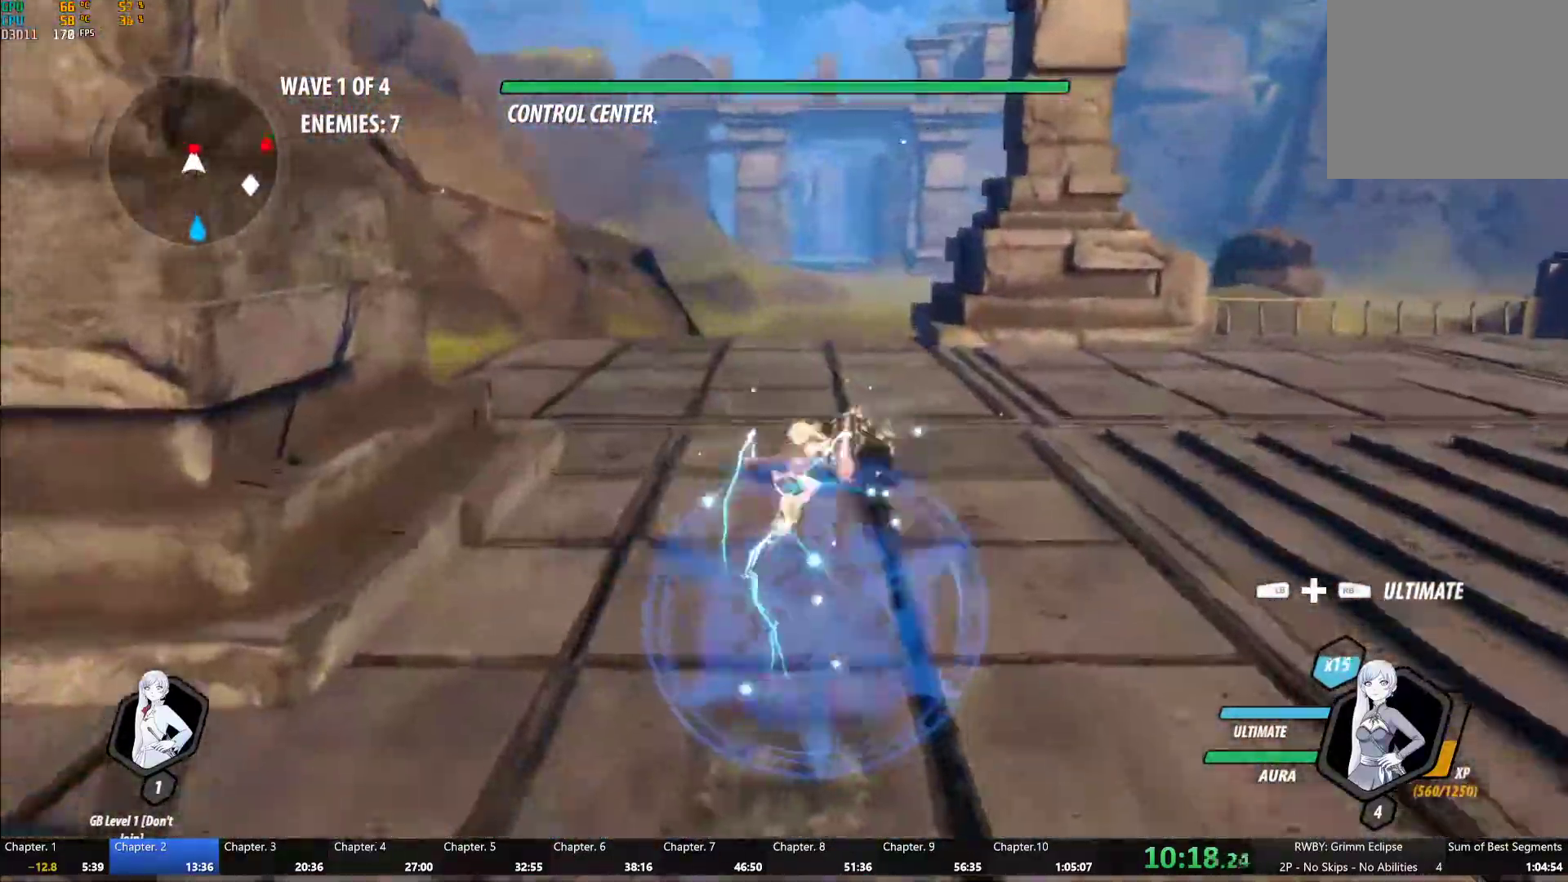
{"buttons": [], "left_stick": "center", "right_stick": "right", "events": [[33, "L1", "up"], [83, "B", "up"], [150, "Y", "down"], [167, "left_stick", "center"], [233, "Y", "up"], [383, "right_stick", "right"]]}
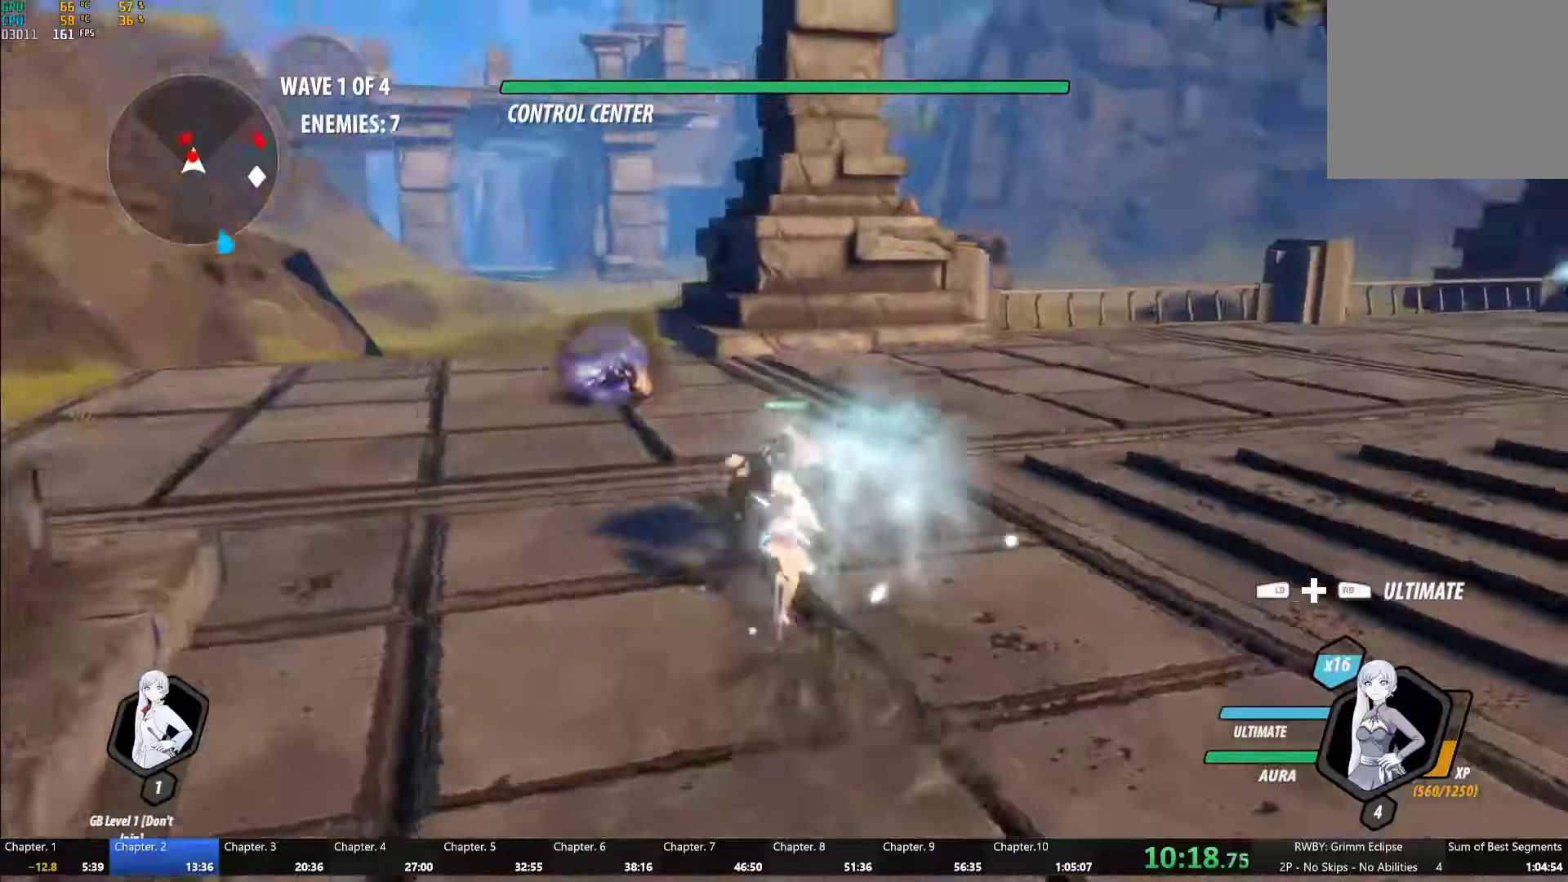
{"buttons": ["B", "R2"], "left_stick": "up-left", "right_stick": "center", "events": [[100, "right_stick", "center"], [267, "left_stick", "up-left"], [333, "A", "down"], [367, "R2", "down"], [500, "A", "up"], [500, "B", "down"]]}
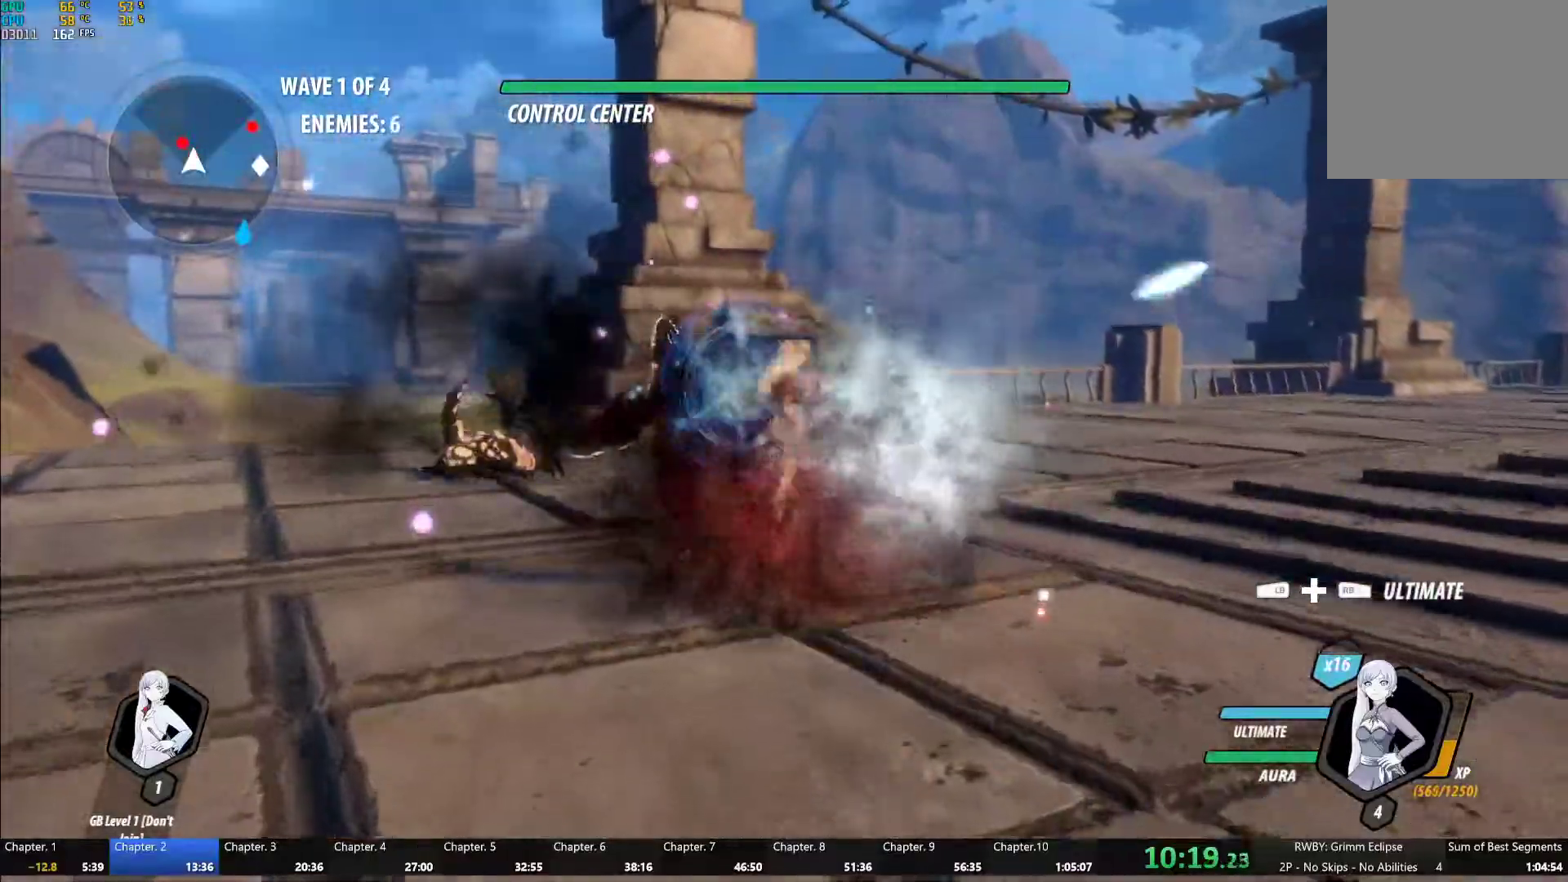
{"buttons": [], "left_stick": "center", "right_stick": "center", "events": [[33, "R2", "up"], [67, "B", "up"], [100, "A", "down"], [133, "L1", "down"], [150, "A", "up"], [183, "Y", "down"], [200, "B", "down"], [283, "L1", "up"], [283, "Y", "up"], [300, "B", "up"], [400, "Y", "down"], [400, "left_stick", "center"], [483, "Y", "up"]]}
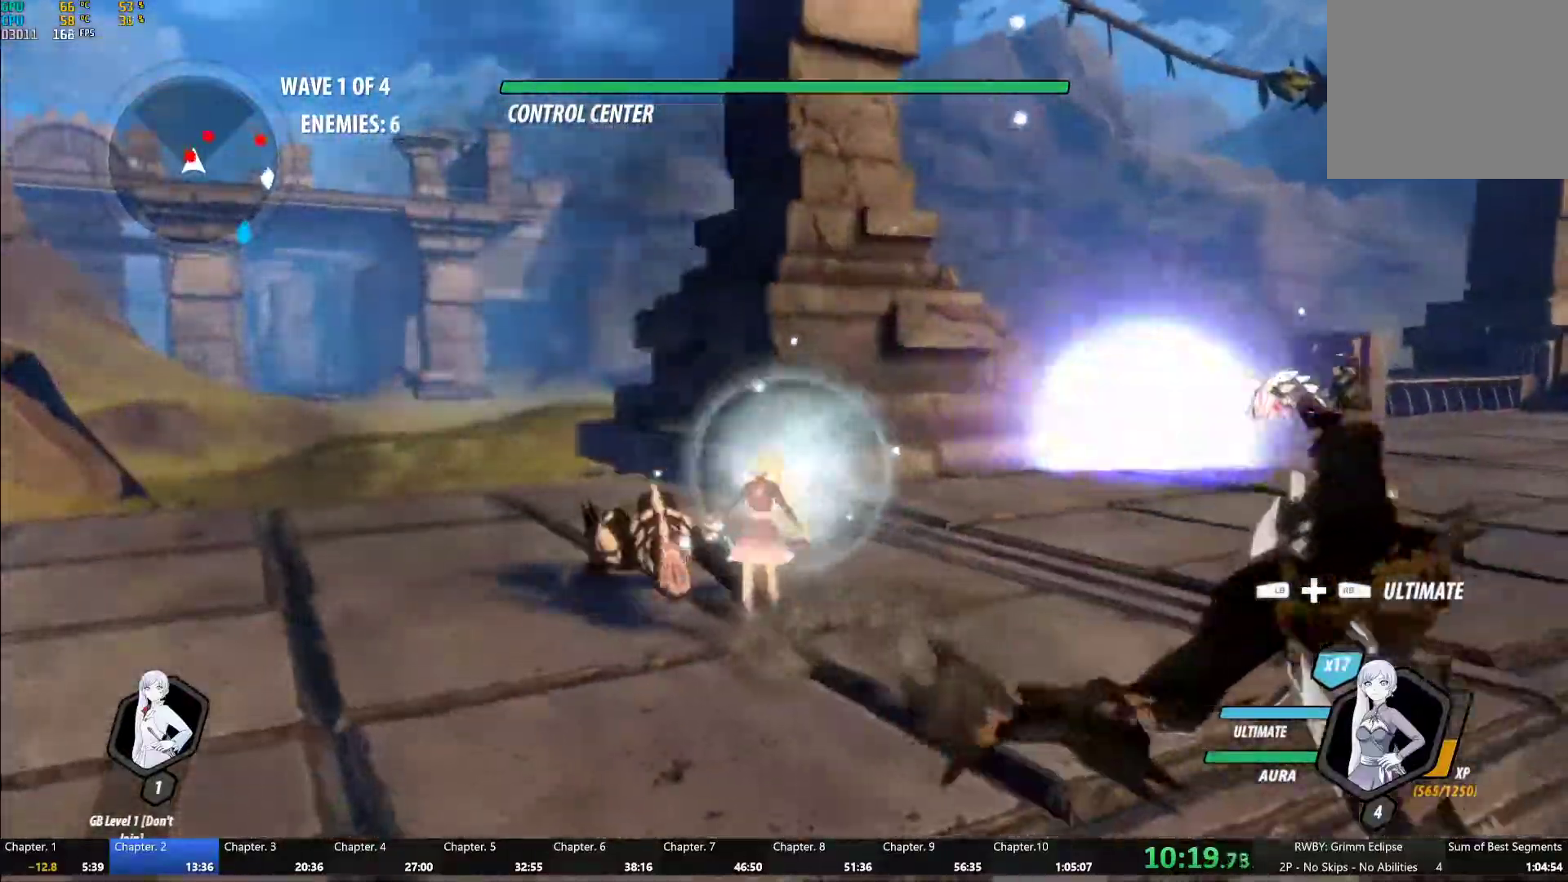
{"buttons": [], "left_stick": "up-right", "right_stick": "center", "events": [[83, "right_stick", "down-right"], [250, "right_stick", "right"], [367, "right_stick", "center"], [450, "left_stick", "up-right"]]}
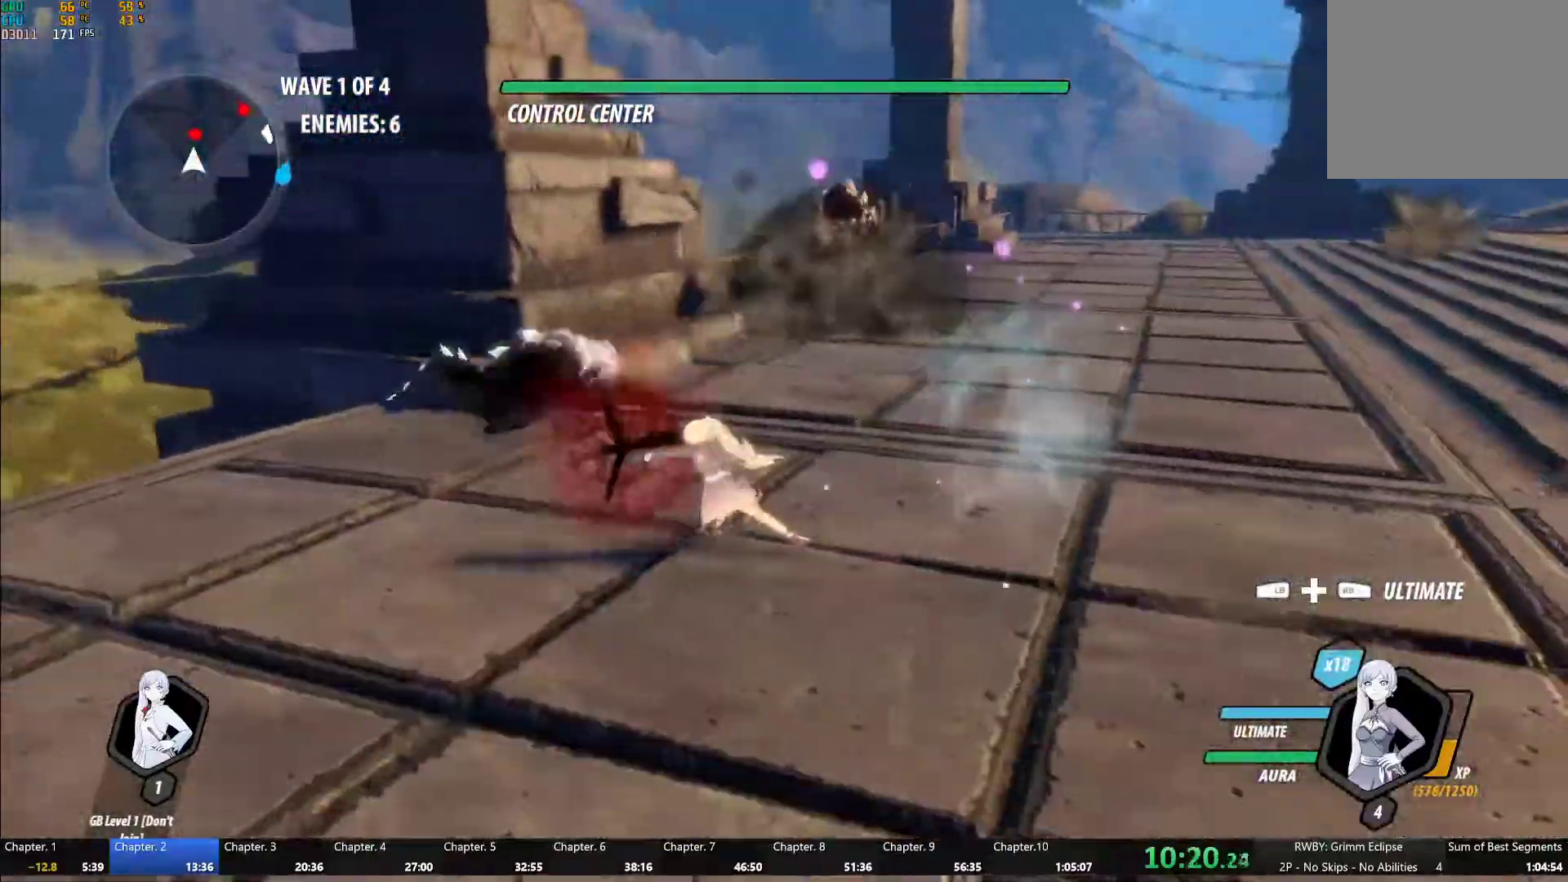
{"buttons": ["B"], "left_stick": "up", "right_stick": "center", "events": [[17, "left_stick", "up"], [83, "A", "down"], [100, "R2", "down"], [217, "A", "up"], [233, "B", "down"], [300, "B", "up"], [300, "R2", "up"], [367, "A", "down"], [400, "L1", "down"], [433, "A", "up"], [433, "Y", "down"], [450, "B", "down"], [500, "L1", "up"], [500, "Y", "up"]]}
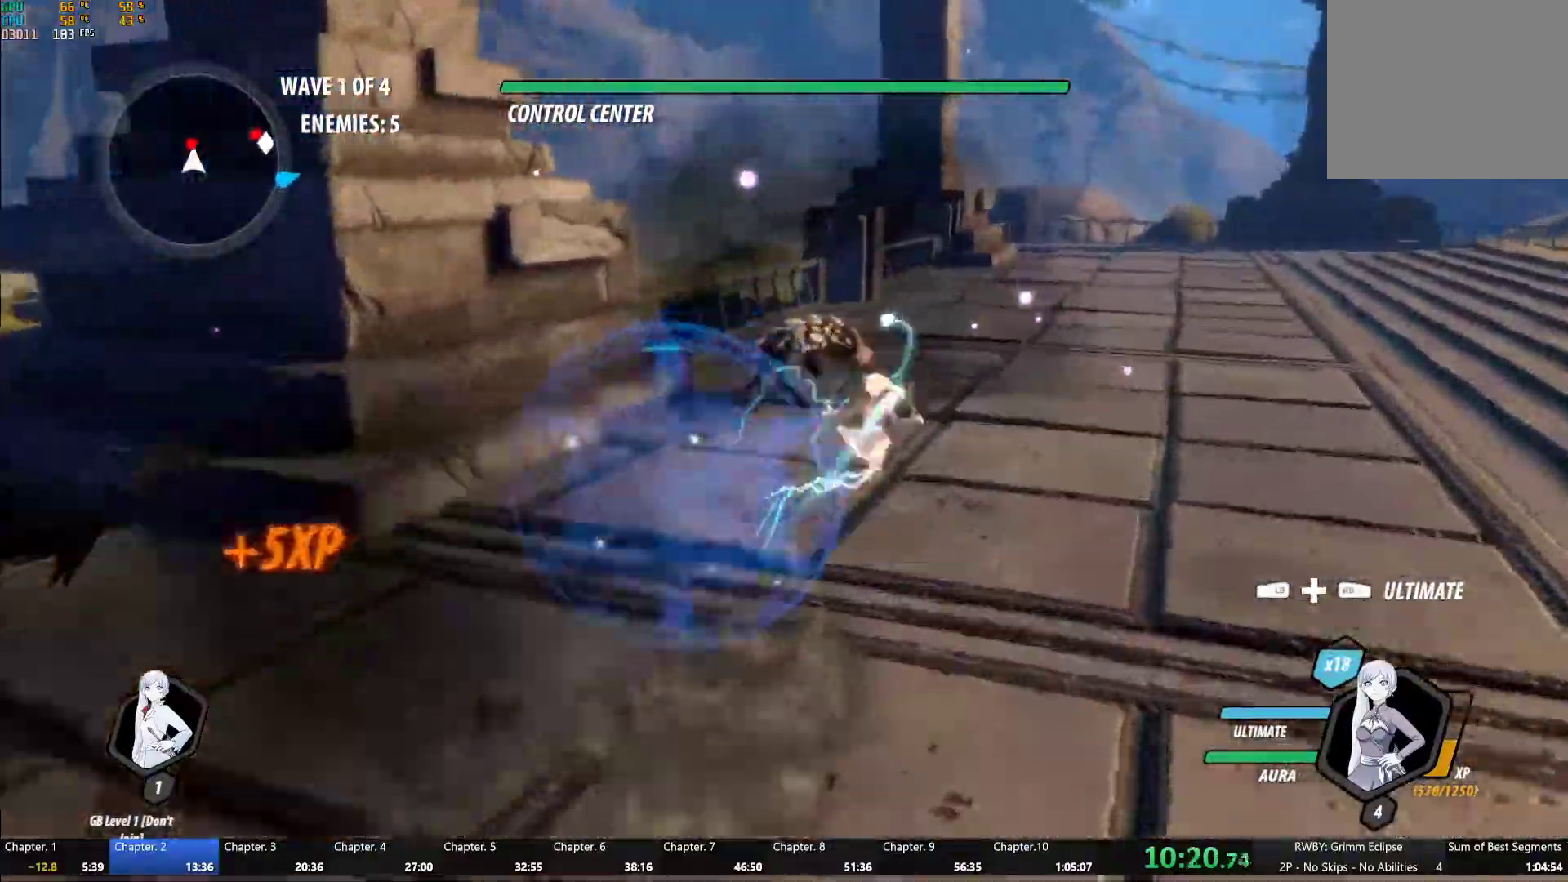
{"buttons": [], "left_stick": "center", "right_stick": "center", "events": [[50, "B", "up"], [83, "A", "down"], [83, "L1", "down"], [133, "A", "up"], [133, "Y", "down"], [167, "B", "down"], [200, "Y", "up"], [233, "L1", "up"], [267, "B", "up"], [333, "Y", "down"], [333, "left_stick", "center"], [417, "Y", "up"]]}
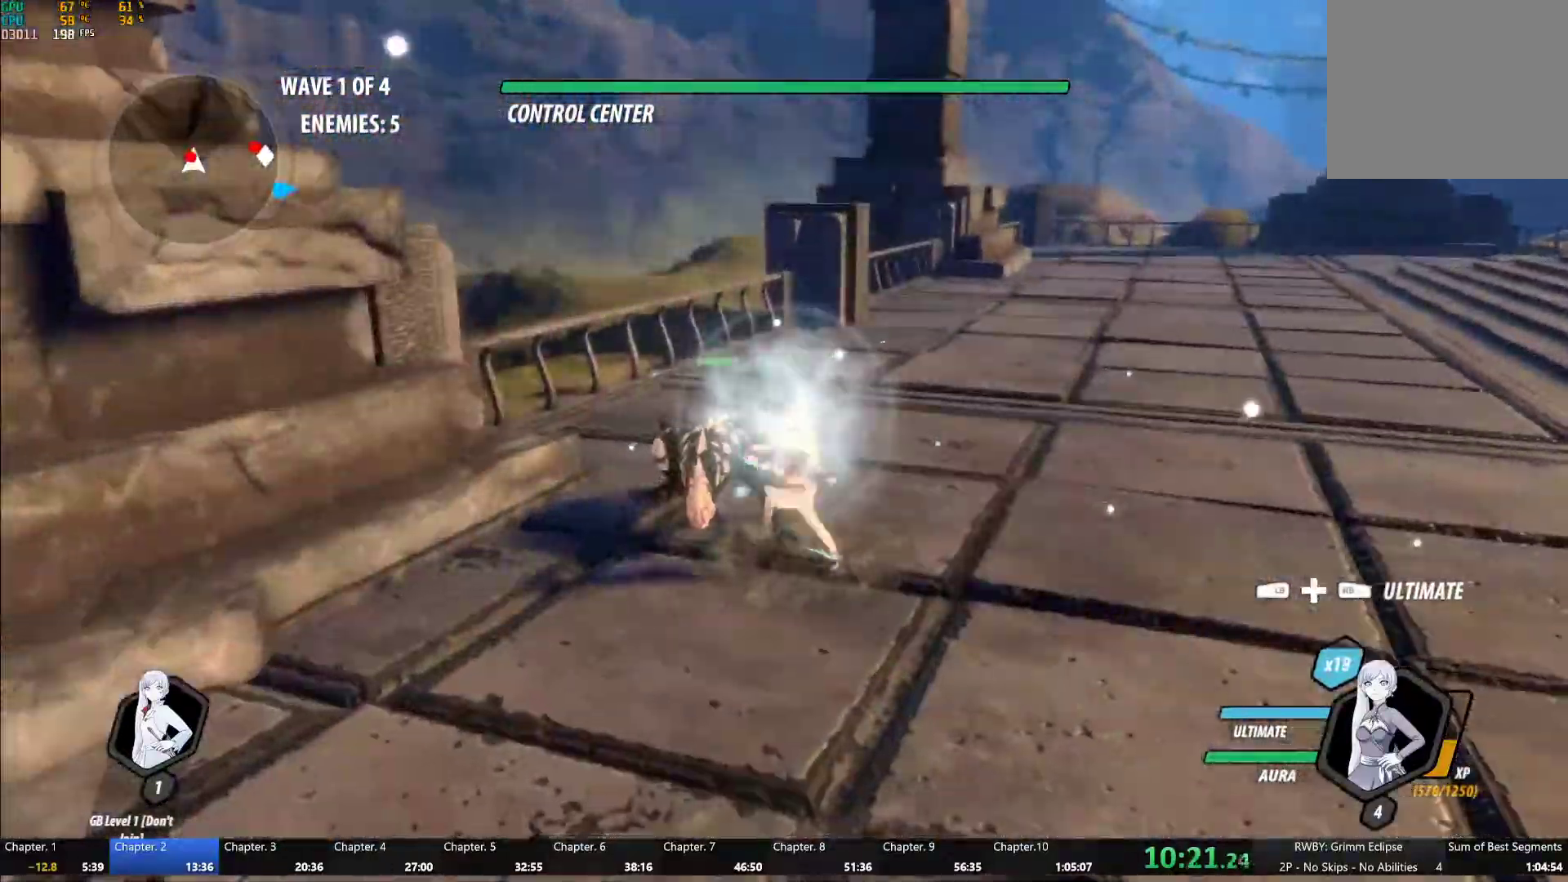
{"buttons": [], "left_stick": "up-right", "right_stick": "center", "events": [[50, "right_stick", "right"], [217, "left_stick", "up-right"], [367, "right_stick", "center"]]}
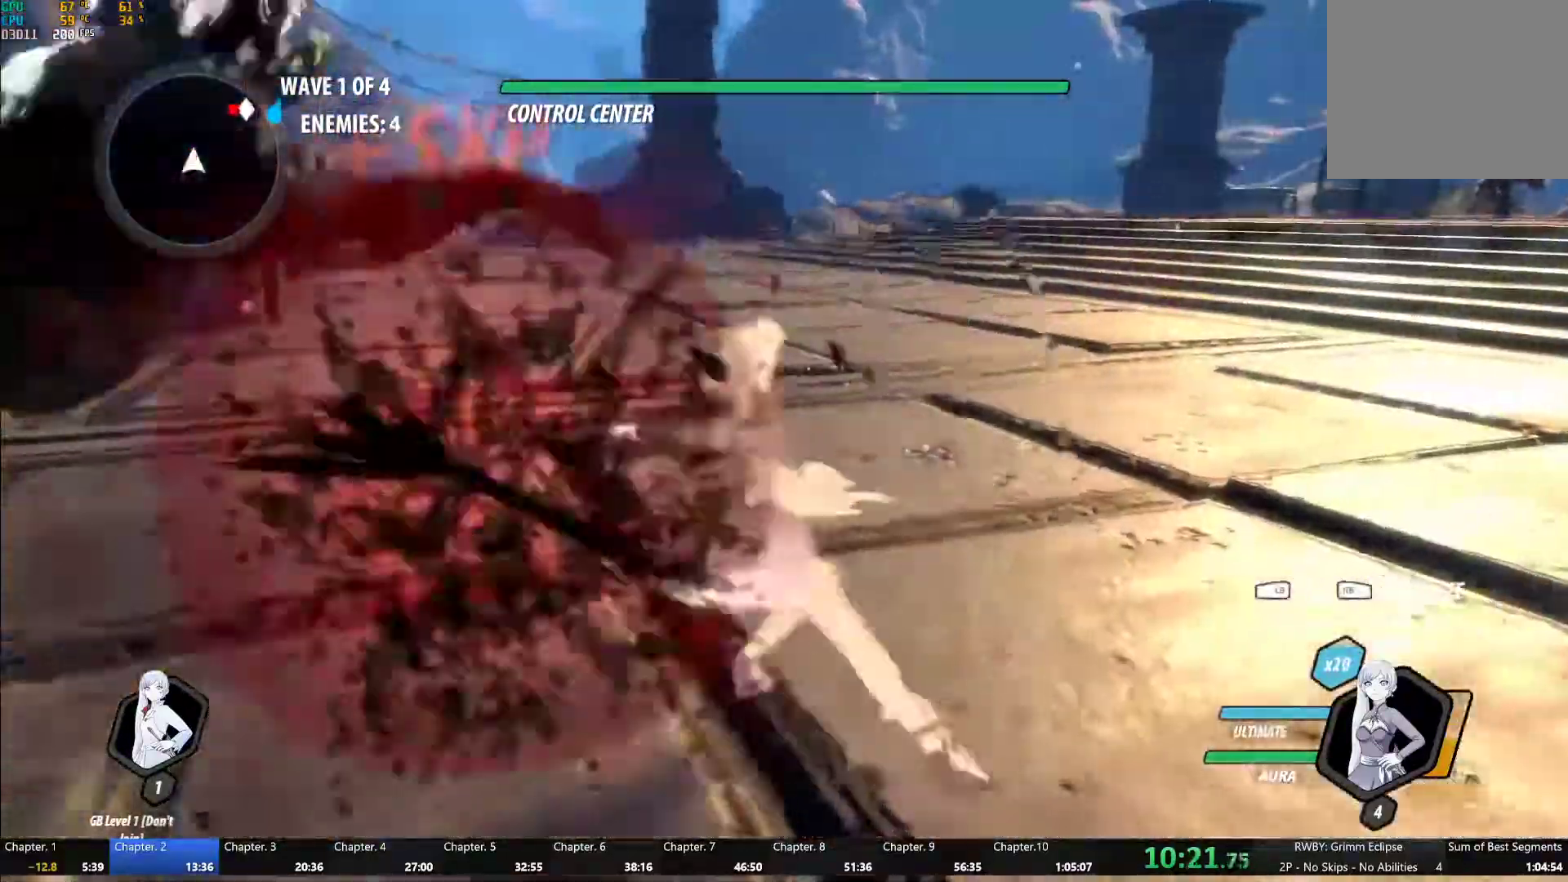
{"buttons": ["B", "Y", "L1"], "left_stick": "up-right", "right_stick": "center", "events": [[17, "A", "down"], [67, "L1", "down"], [83, "A", "up"], [83, "Y", "down"], [133, "B", "down"], [150, "Y", "up"], [183, "L1", "up"], [200, "B", "up"], [233, "A", "down"], [267, "L1", "down"], [283, "A", "up"], [283, "Y", "down"], [317, "B", "down"], [350, "Y", "up"], [383, "B", "up"], [400, "A", "down"], [400, "L1", "up"], [450, "L1", "down"], [467, "A", "up"], [467, "Y", "down"], [500, "B", "down"]]}
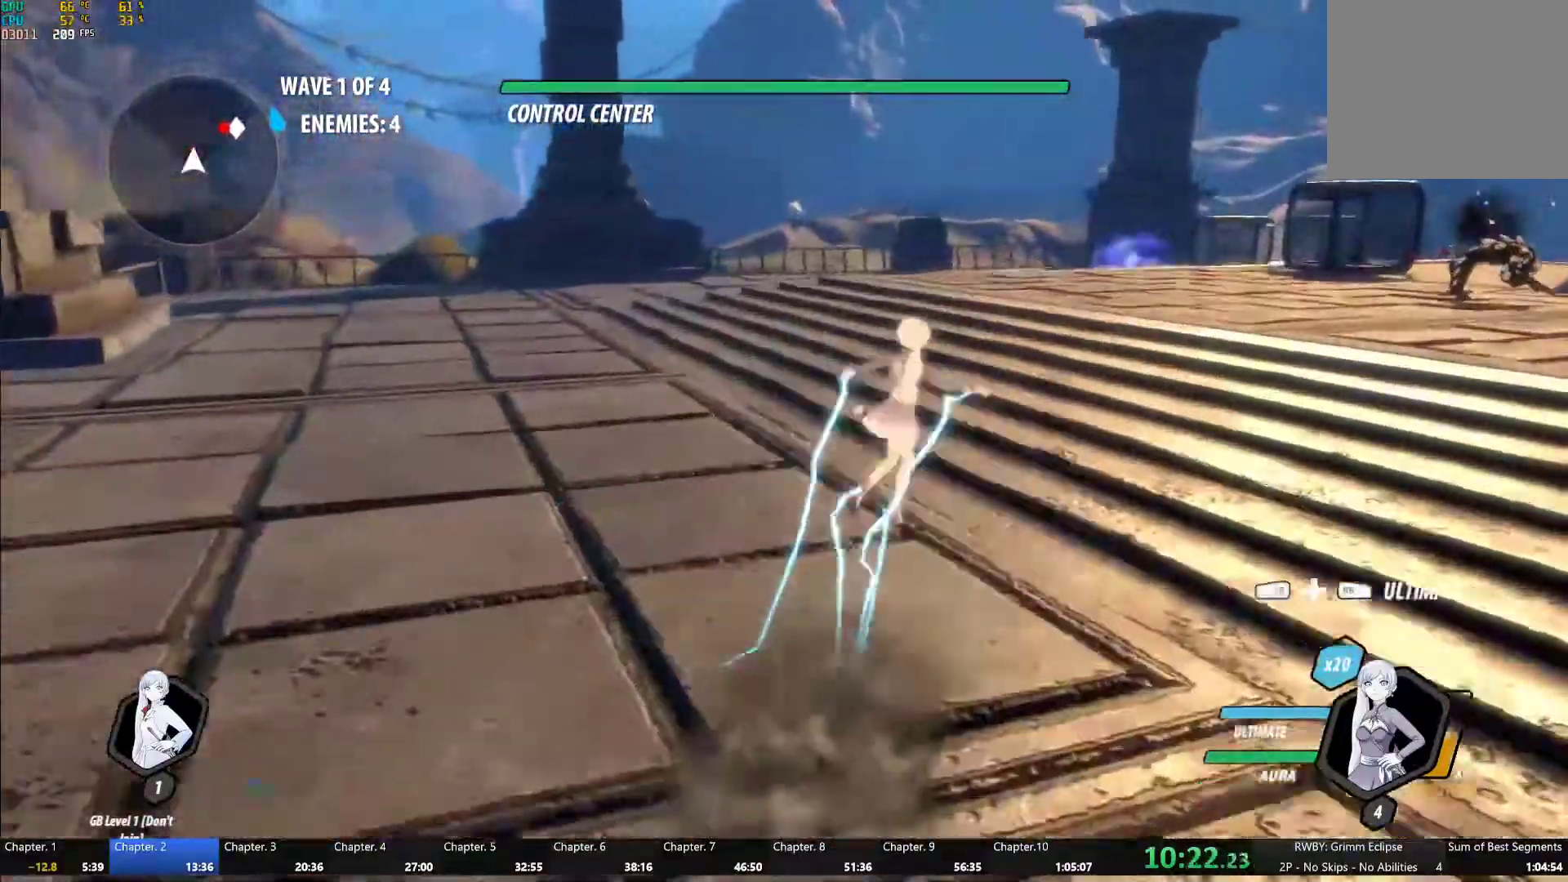
{"buttons": [], "left_stick": "up-right", "right_stick": "center", "events": [[17, "Y", "up"], [67, "B", "up"], [67, "L1", "up"], [100, "A", "down"], [150, "A", "up"], [150, "L1", "down"], [150, "Y", "down"], [183, "B", "down"], [217, "Y", "up"], [267, "B", "up"], [267, "L1", "up"], [283, "A", "down"], [333, "L1", "down"], [350, "A", "up"], [350, "Y", "down"], [383, "B", "down"], [417, "Y", "up"], [450, "L1", "up"], [483, "B", "up"]]}
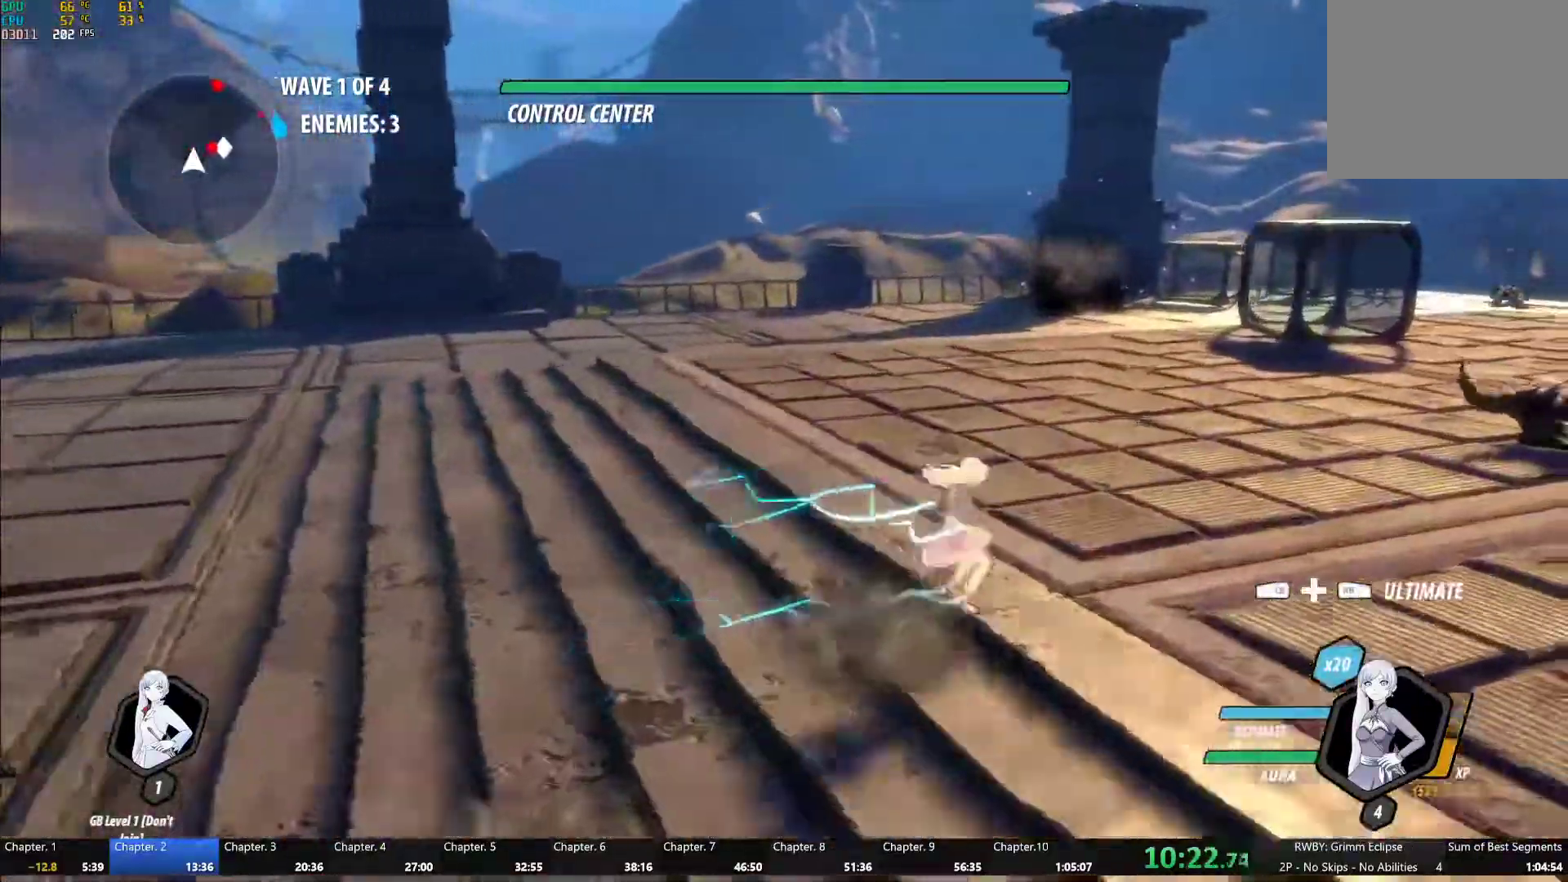
{"buttons": ["B", "Y", "L1"], "left_stick": "up-right", "right_stick": "center", "events": [[17, "A", "down"], [50, "L1", "down"], [83, "L1", "up"], [117, "R2", "down"], [250, "A", "up"], [250, "B", "down"], [317, "R2", "up"], [333, "B", "up"], [400, "A", "down"], [433, "L1", "down"], [450, "A", "up"], [450, "Y", "down"], [500, "B", "down"]]}
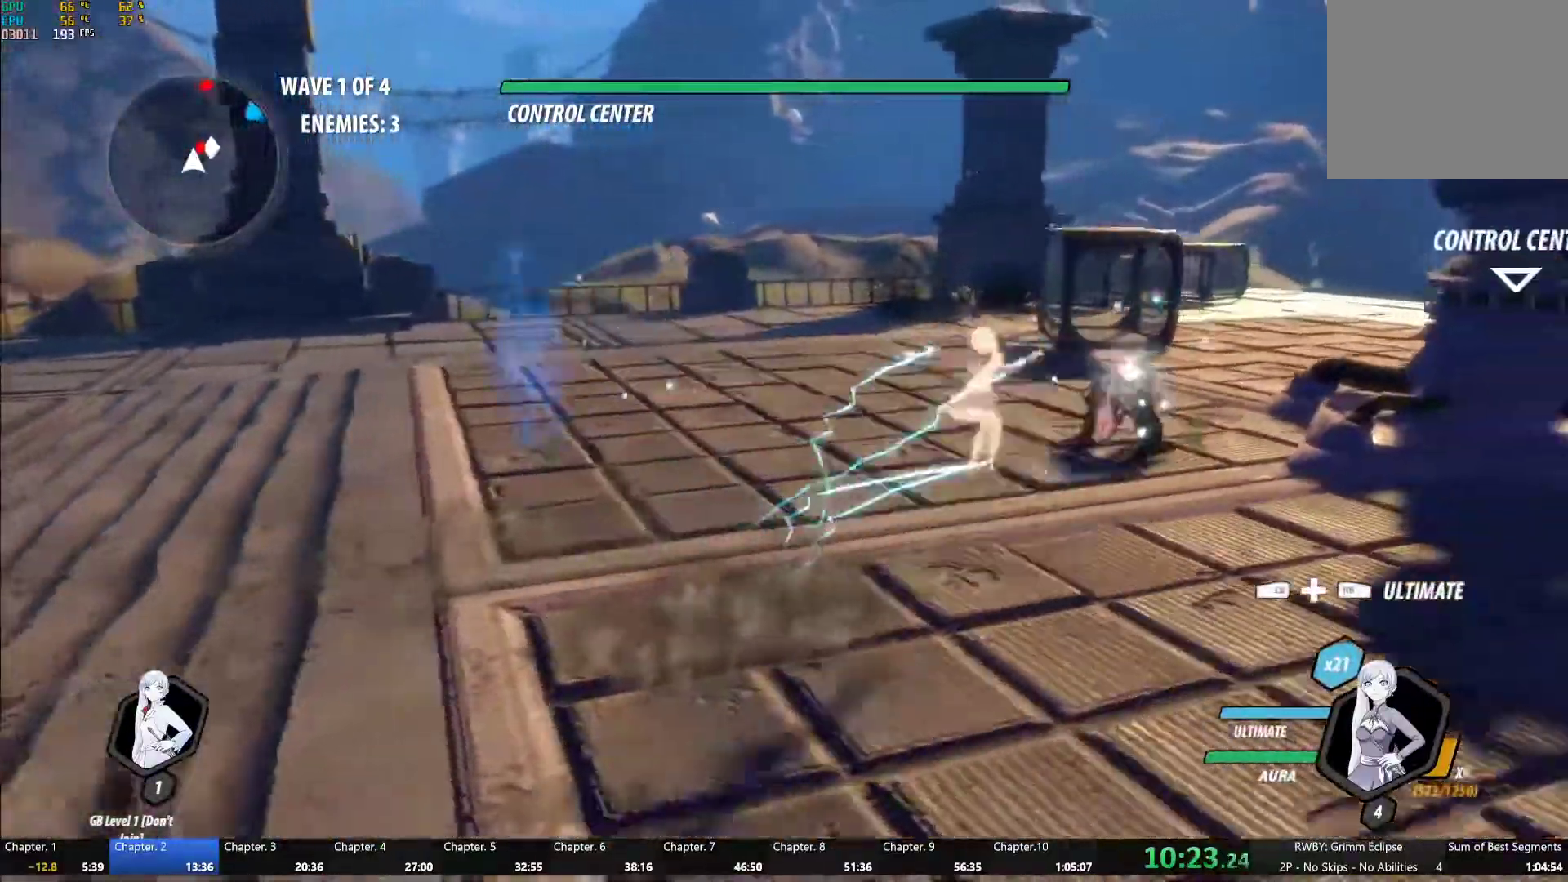
{"buttons": [], "left_stick": "center", "right_stick": "right", "events": [[33, "Y", "up"], [50, "L1", "up"], [100, "B", "up"], [167, "left_stick", "up"], [183, "Y", "down"], [267, "Y", "up"], [350, "left_stick", "center"], [383, "right_stick", "right"]]}
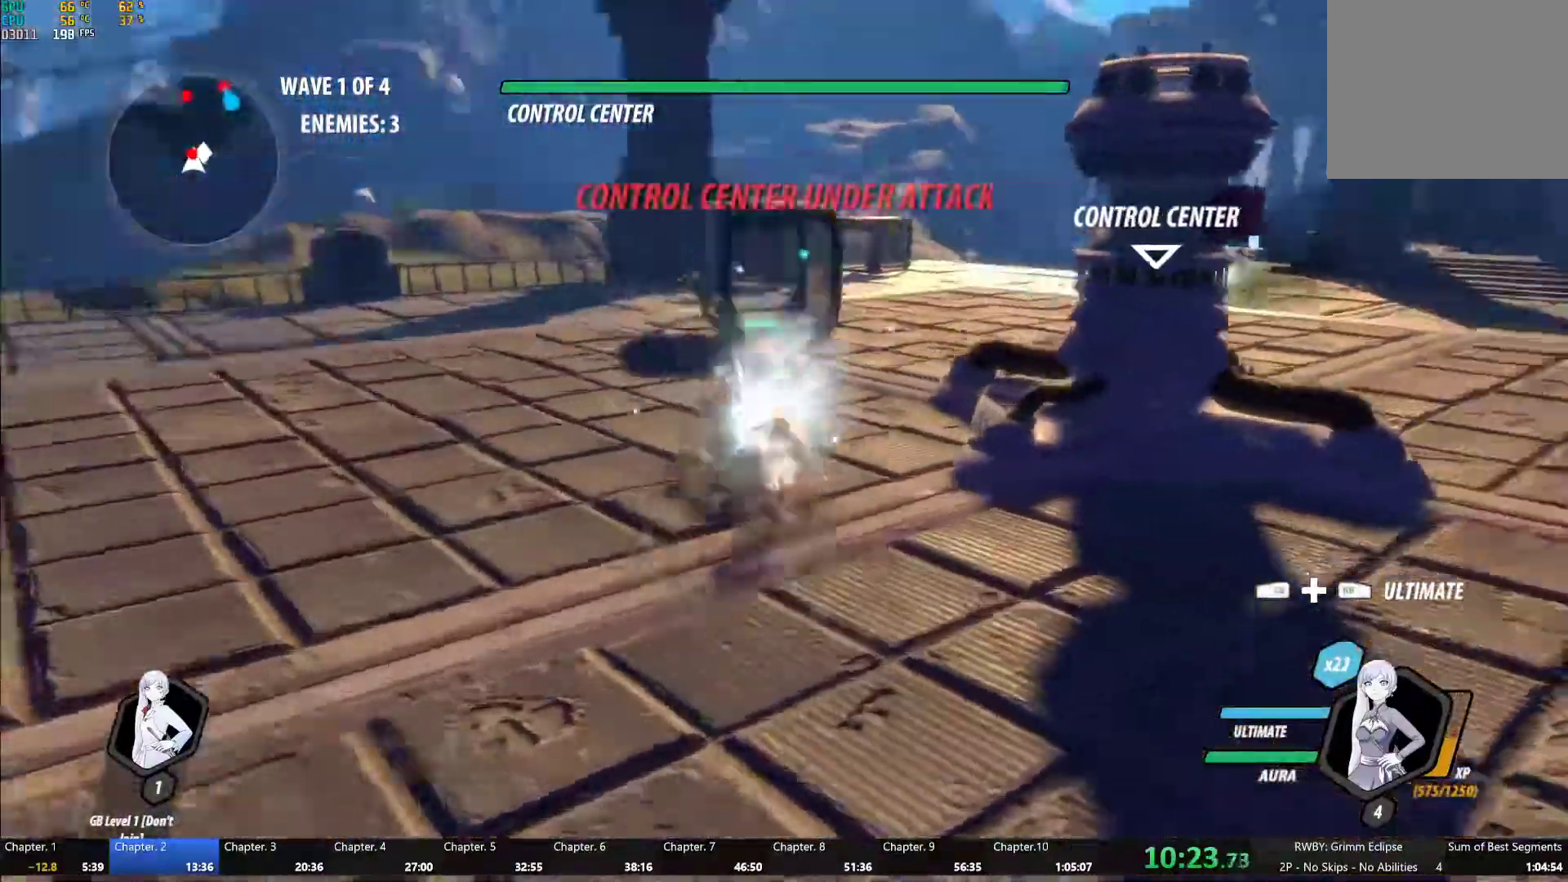
{"buttons": ["B", "Y", "L1"], "left_stick": "up", "right_stick": "center", "events": [[150, "right_stick", "center"], [383, "A", "down"], [383, "left_stick", "up"], [417, "L1", "down"], [433, "A", "up"], [450, "Y", "down"], [467, "B", "down"]]}
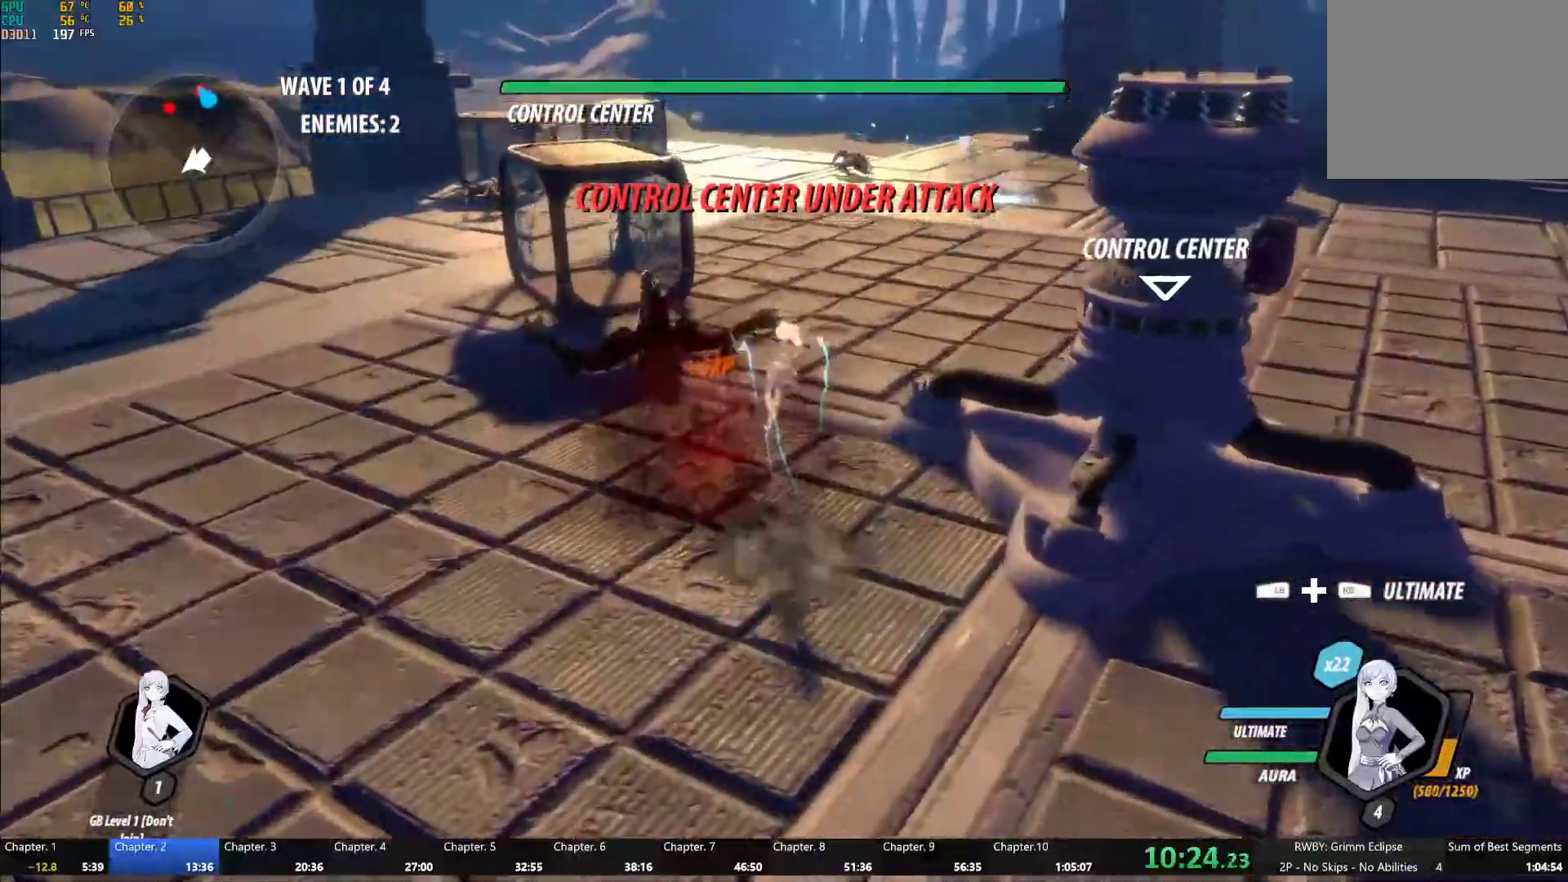
{"buttons": ["A"], "left_stick": "up", "right_stick": "center", "events": [[17, "Y", "up"], [33, "L1", "up"], [50, "B", "up"], [100, "A", "down"], [133, "L1", "down"], [150, "A", "up"], [167, "Y", "down"], [183, "B", "down"], [233, "Y", "up"], [267, "B", "up"], [267, "L1", "up"], [300, "A", "down"], [350, "A", "up"], [350, "L1", "down"], [367, "Y", "down"], [400, "B", "down"], [433, "Y", "up"], [467, "L1", "up"], [483, "B", "up"], [500, "A", "down"]]}
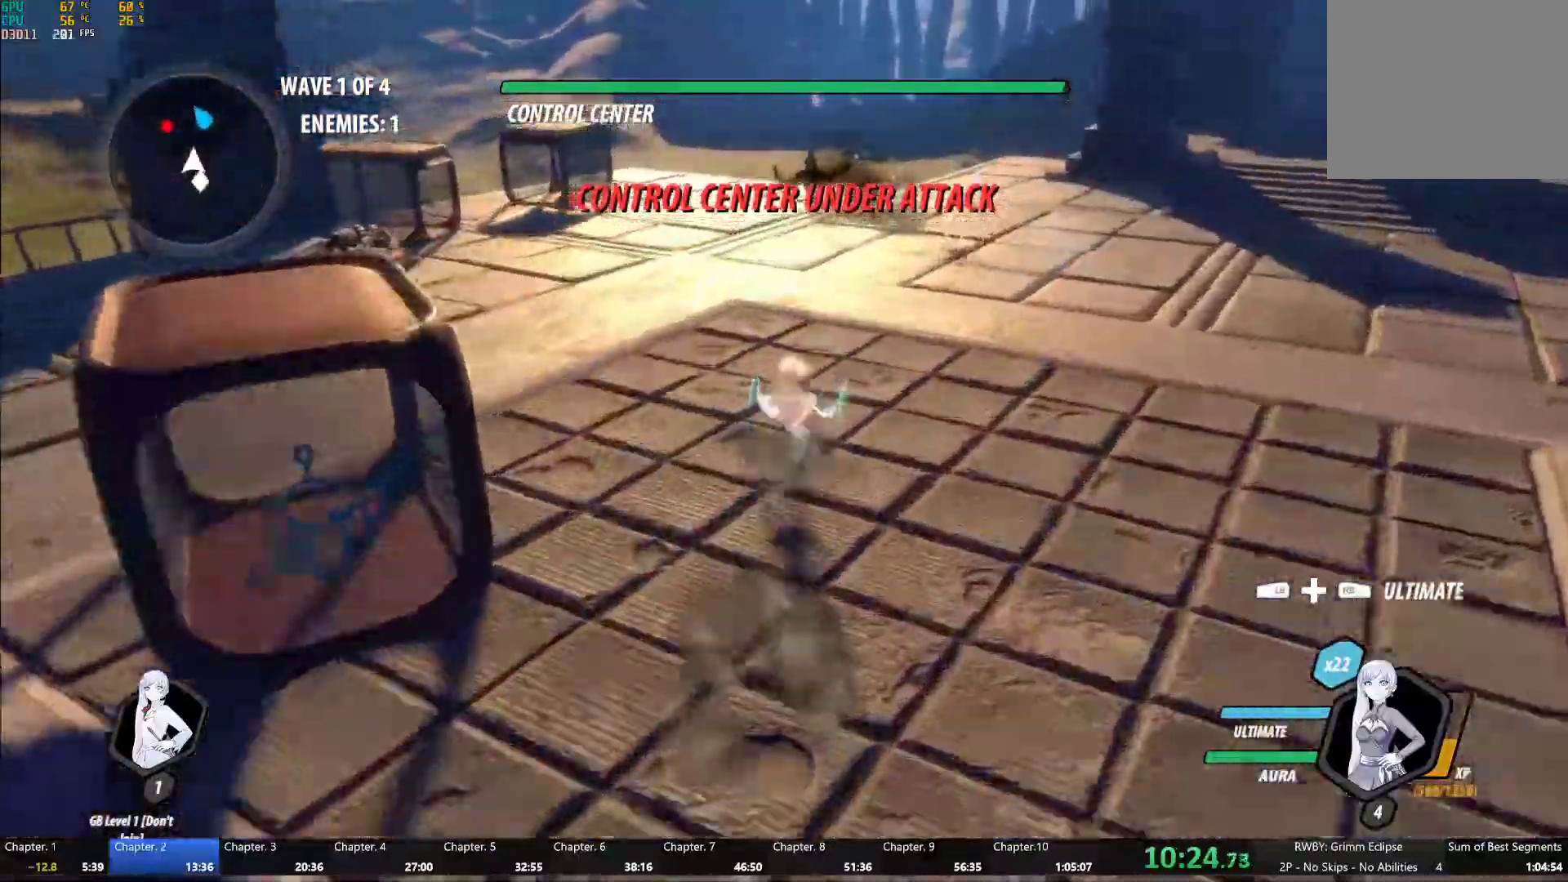
{"buttons": [], "left_stick": "up-left", "right_stick": "center", "events": [[50, "L1", "down"], [50, "left_stick", "up-left"], [67, "A", "up"], [83, "Y", "down"], [117, "B", "down"], [150, "Y", "up"], [183, "L1", "up"], [217, "B", "up"], [267, "A", "down"], [267, "R2", "down"], [367, "A", "up"], [400, "B", "down"], [450, "R2", "up"], [467, "B", "up"]]}
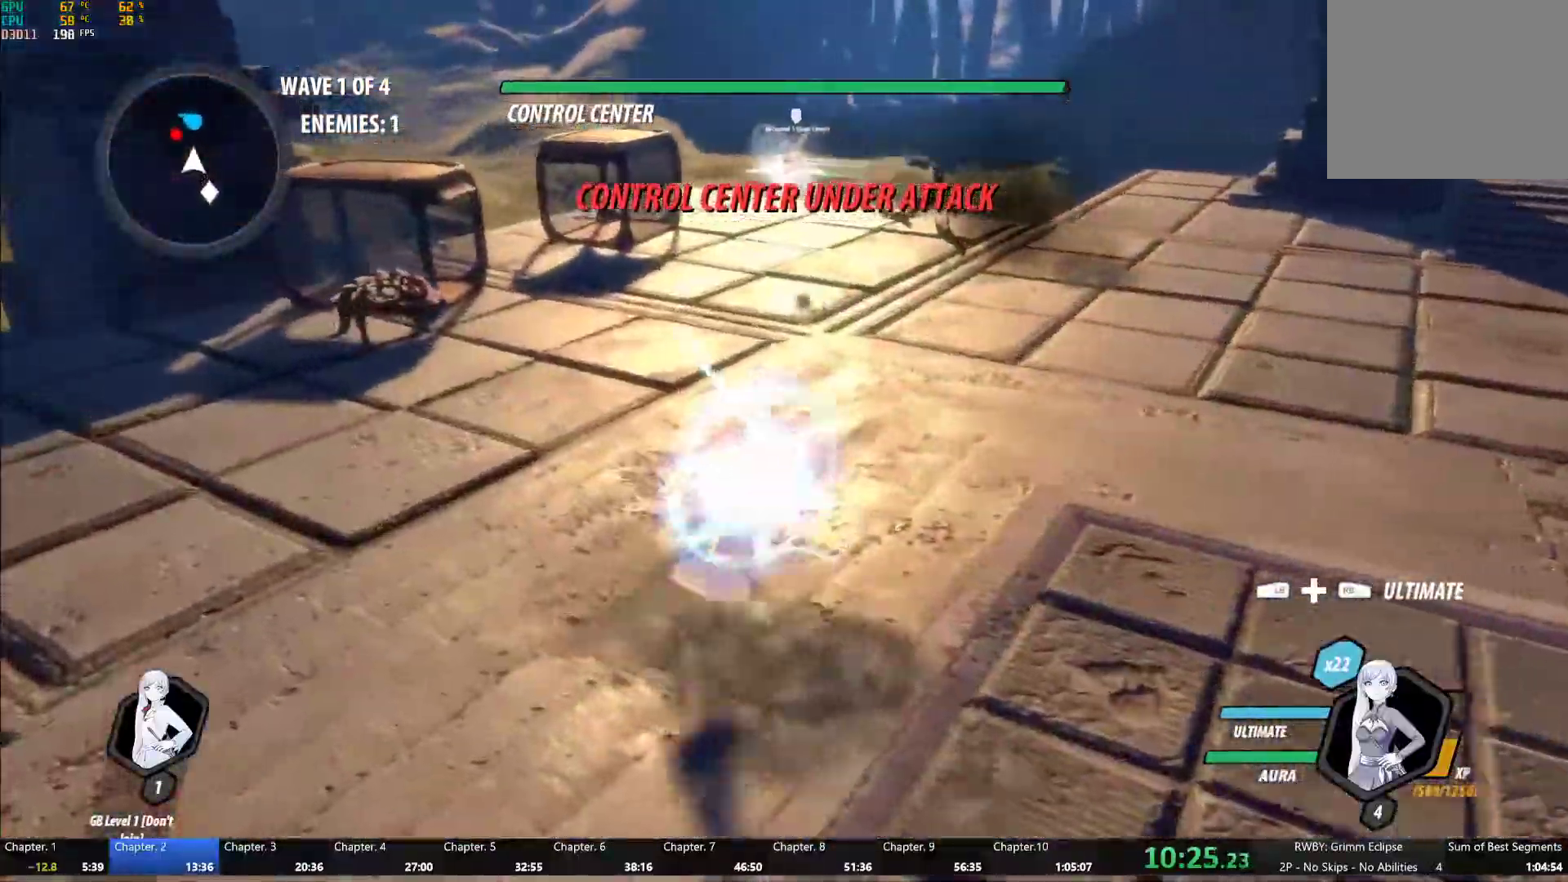
{"buttons": [], "left_stick": "center", "right_stick": "center", "events": [[33, "A", "down"], [50, "L1", "down"], [67, "A", "up"], [83, "Y", "down"], [100, "B", "down"], [167, "Y", "up"], [217, "B", "up"], [217, "L1", "up"], [250, "A", "down"], [300, "A", "up"], [300, "L1", "down"], [317, "Y", "down"], [383, "B", "down"], [400, "Y", "up"], [417, "L1", "up"], [450, "B", "up"], [500, "left_stick", "center"]]}
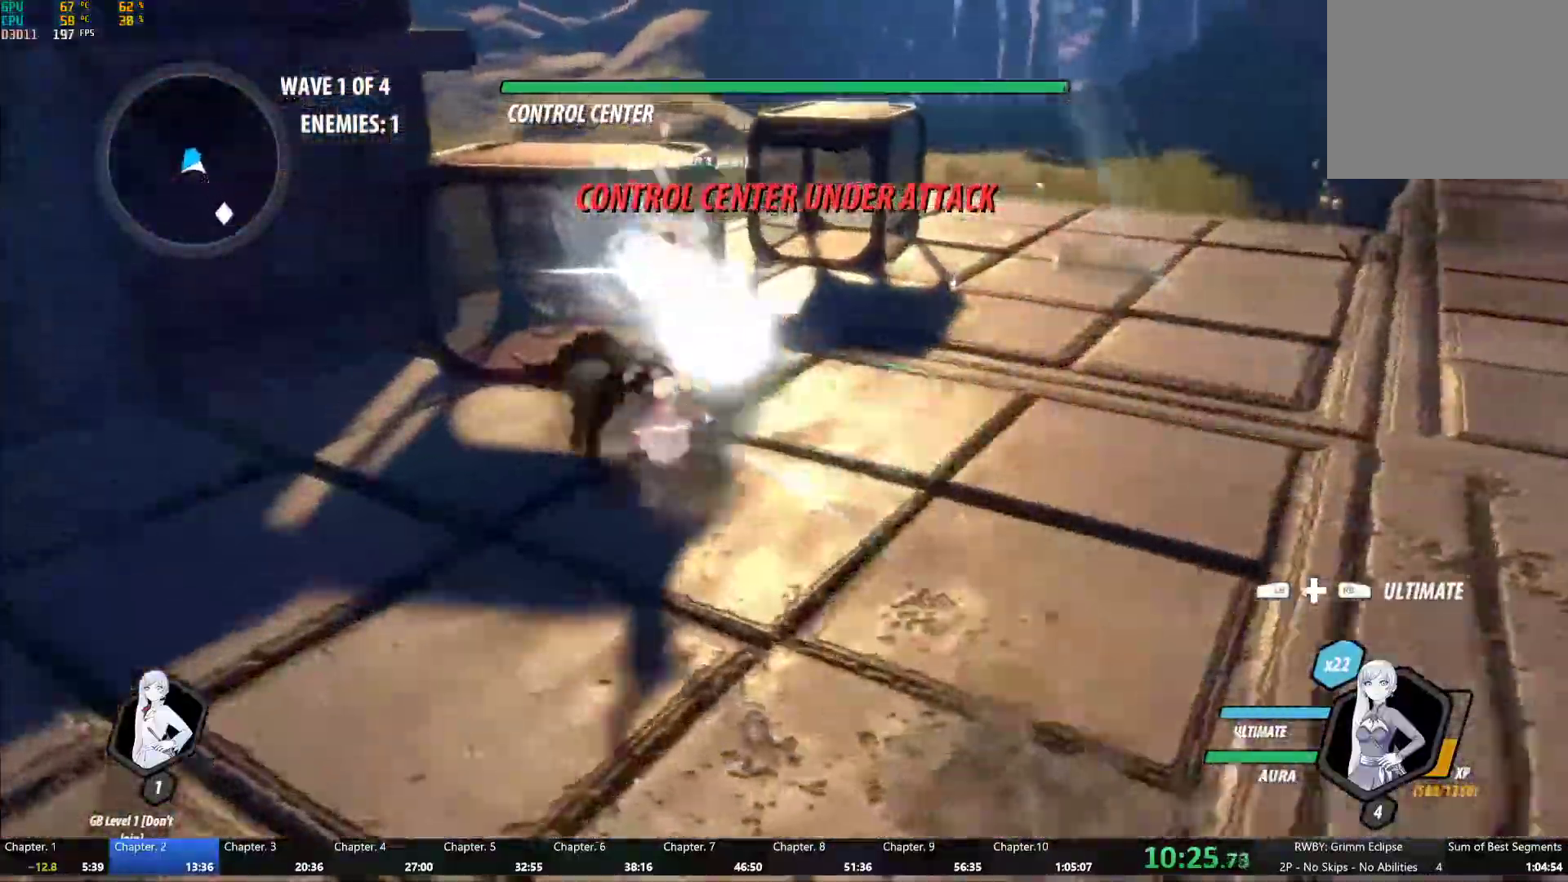
{"buttons": [], "left_stick": "center", "right_stick": "left", "events": [[33, "Y", "down"], [133, "Y", "up"], [317, "right_stick", "left"]]}
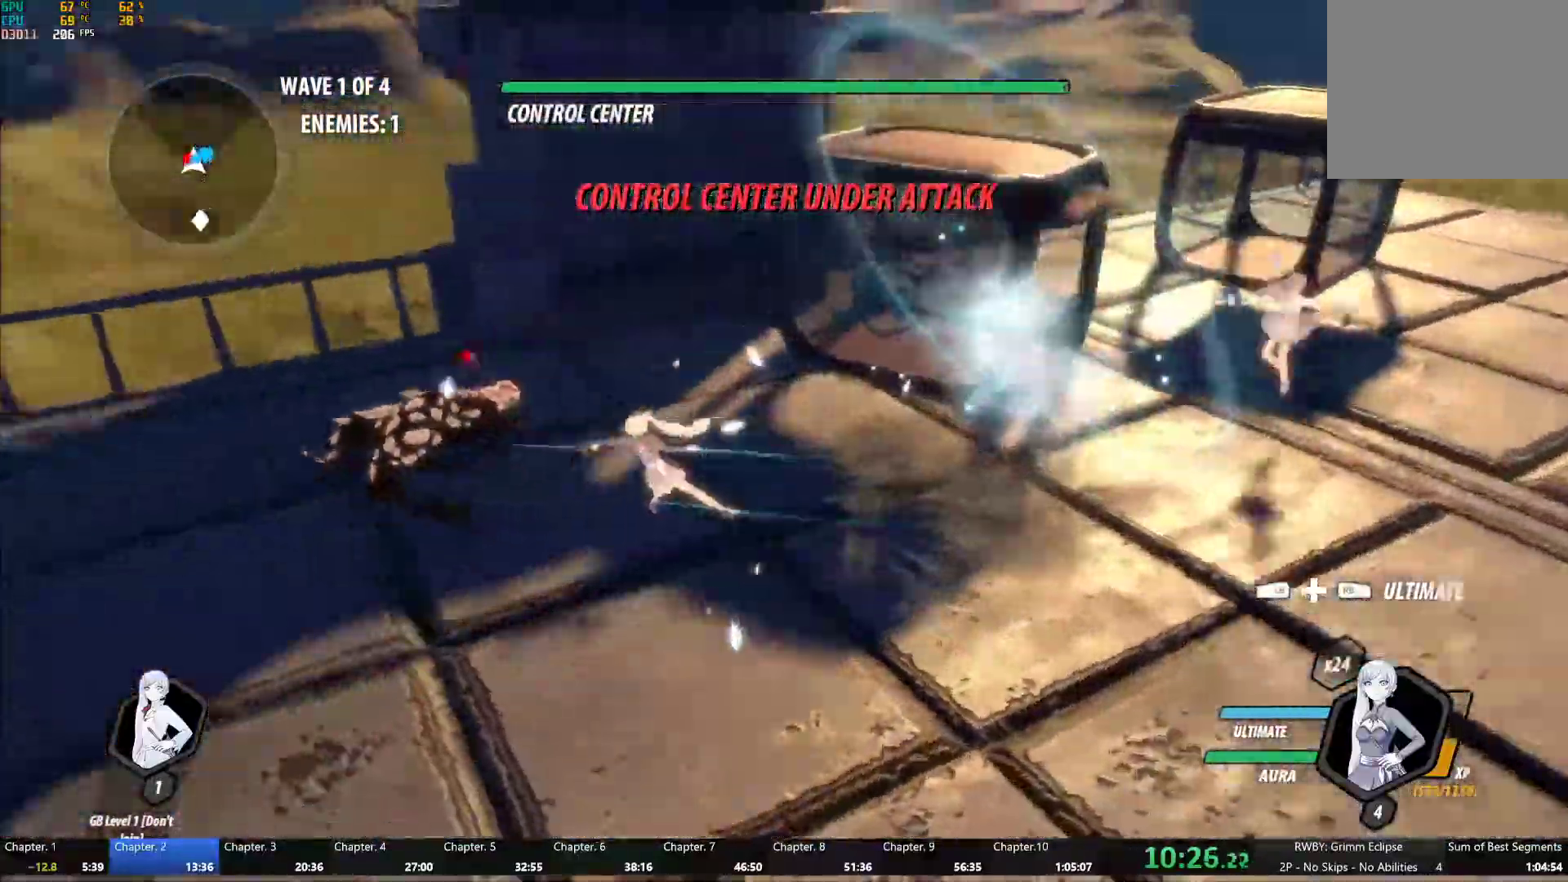
{"buttons": ["A"], "left_stick": "down-left", "right_stick": "center", "events": [[50, "right_stick", "center"], [200, "left_stick", "down-left"], [283, "A", "down"], [317, "L1", "down"], [333, "A", "up"], [350, "Y", "down"], [367, "B", "down"], [367, "Y", "up"], [433, "B", "up"], [433, "L1", "up"], [467, "A", "down"]]}
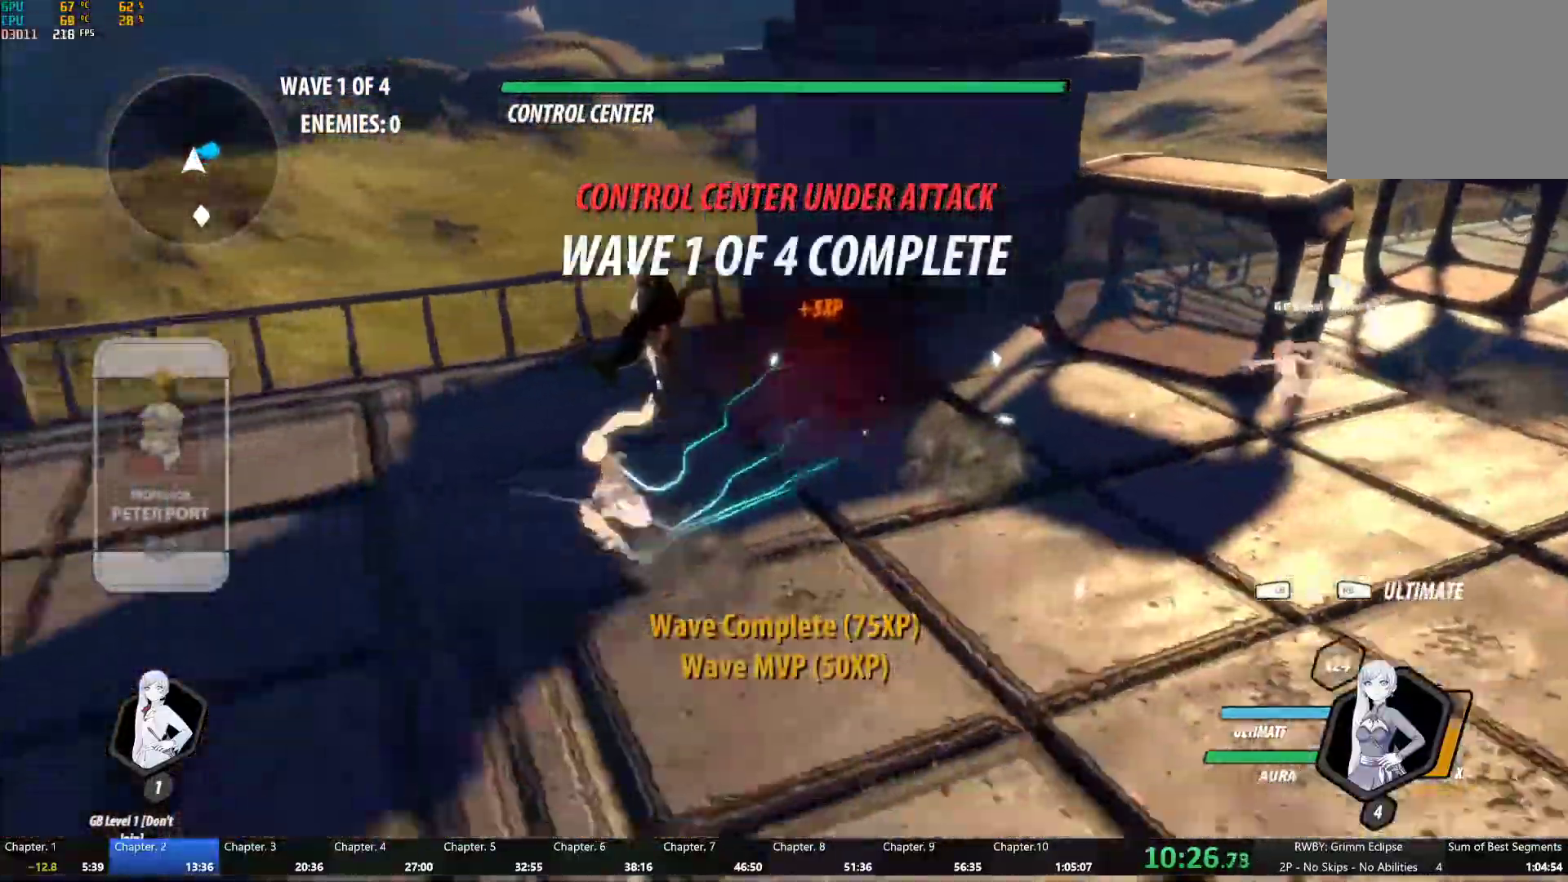
{"buttons": [], "left_stick": "down-left", "right_stick": "center", "events": [[17, "L1", "down"], [33, "A", "up"], [33, "Y", "down"], [67, "B", "down"], [83, "Y", "up"], [133, "B", "up"], [133, "L1", "up"], [167, "A", "down"], [200, "L1", "down"], [217, "A", "up"], [217, "Y", "down"], [267, "B", "down"], [283, "Y", "up"], [300, "B", "up"], [300, "L1", "up"], [350, "A", "down"], [383, "A", "up"], [383, "L1", "down"], [383, "Y", "down"], [450, "B", "down"], [450, "Y", "up"], [500, "B", "up"], [500, "L1", "up"]]}
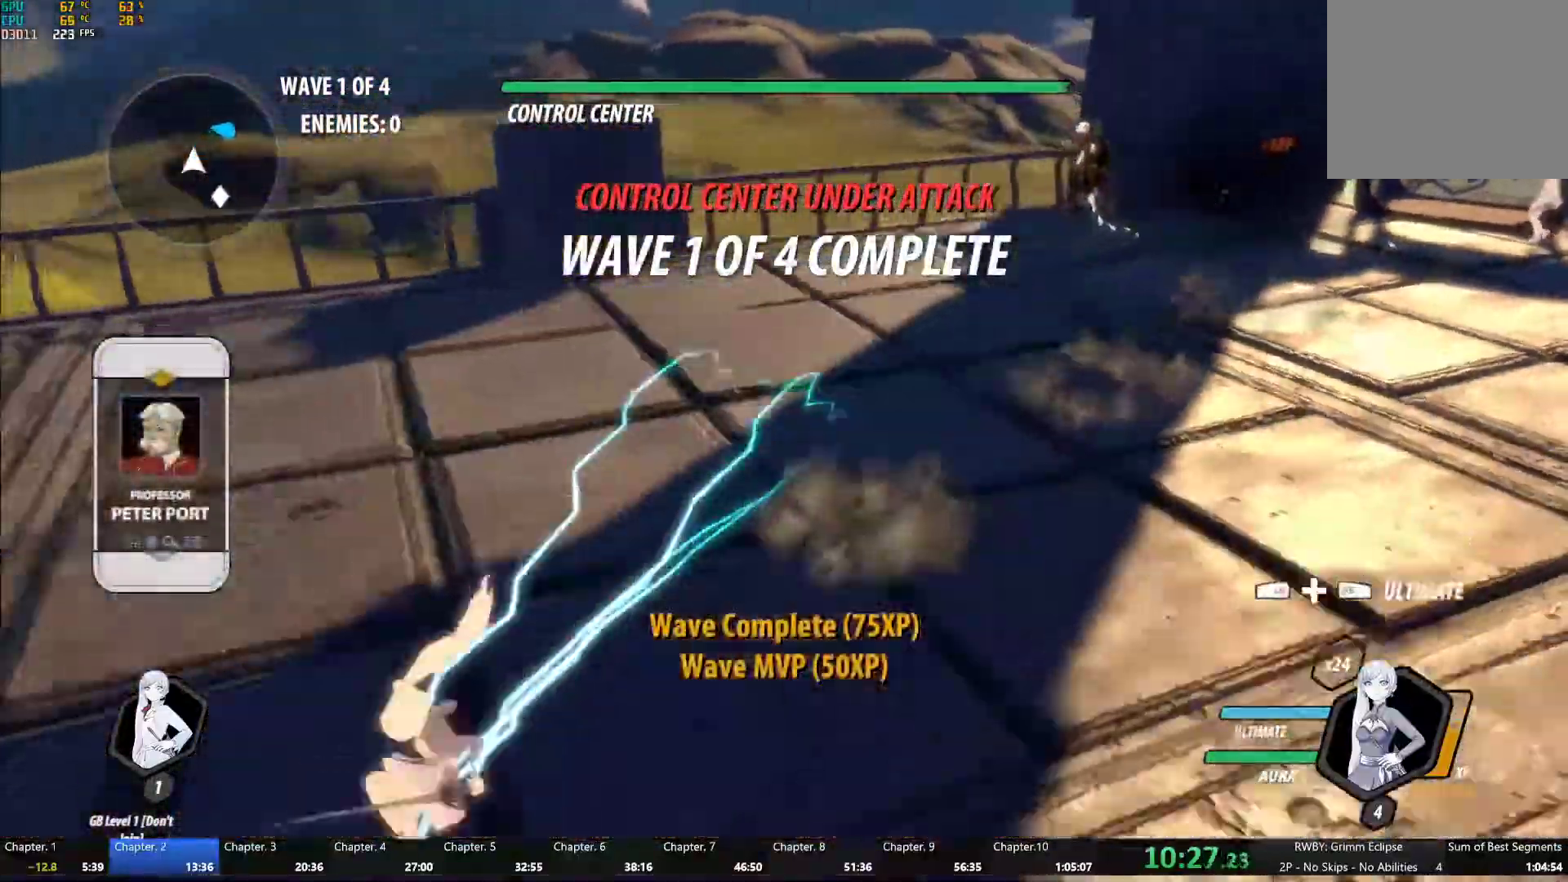
{"buttons": ["B", "L1"], "left_stick": "down-left", "right_stick": "center", "events": [[33, "L1", "down"], [67, "Y", "down"], [133, "B", "down"], [133, "Y", "up"], [167, "B", "up"], [167, "L1", "up"], [200, "A", "down"], [233, "L1", "down"], [250, "A", "up"], [250, "Y", "down"], [283, "B", "down"], [317, "Y", "up"], [350, "B", "up"], [350, "L1", "up"], [383, "A", "down"], [400, "L1", "down"], [433, "A", "up"], [433, "Y", "down"], [467, "B", "down"], [483, "Y", "up"]]}